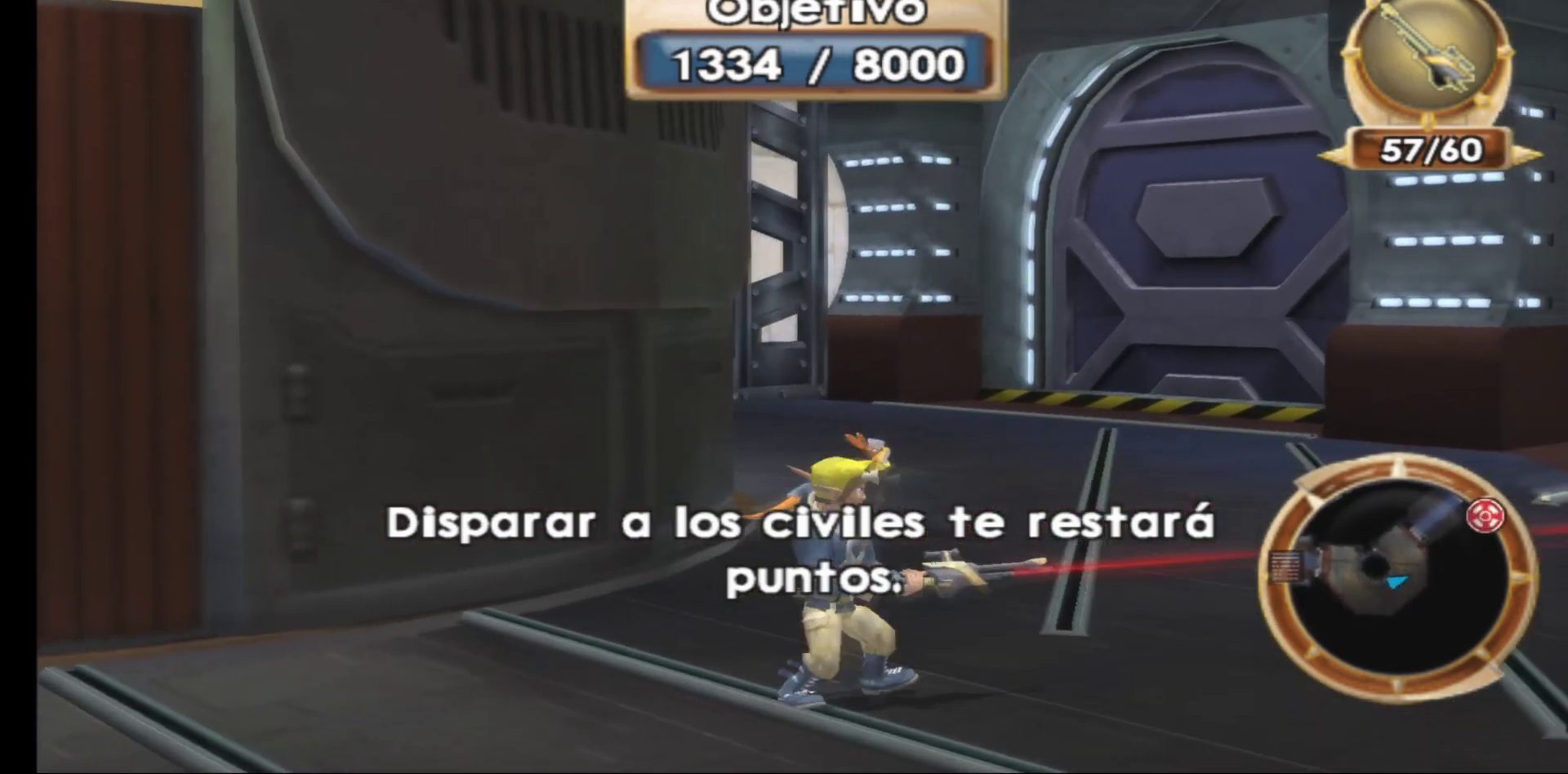
Gameplay with a controller (Xbox layout); each line is a JSON object with the inputs held at the frame after it. "events" lists button and stick changes between this image and that frame as [ms after this image, input, new state], when the widget could be followed in between.
{"buttons": [], "left_stick": "right", "right_stick": "center", "events": [[133, "left_stick", "right"]]}
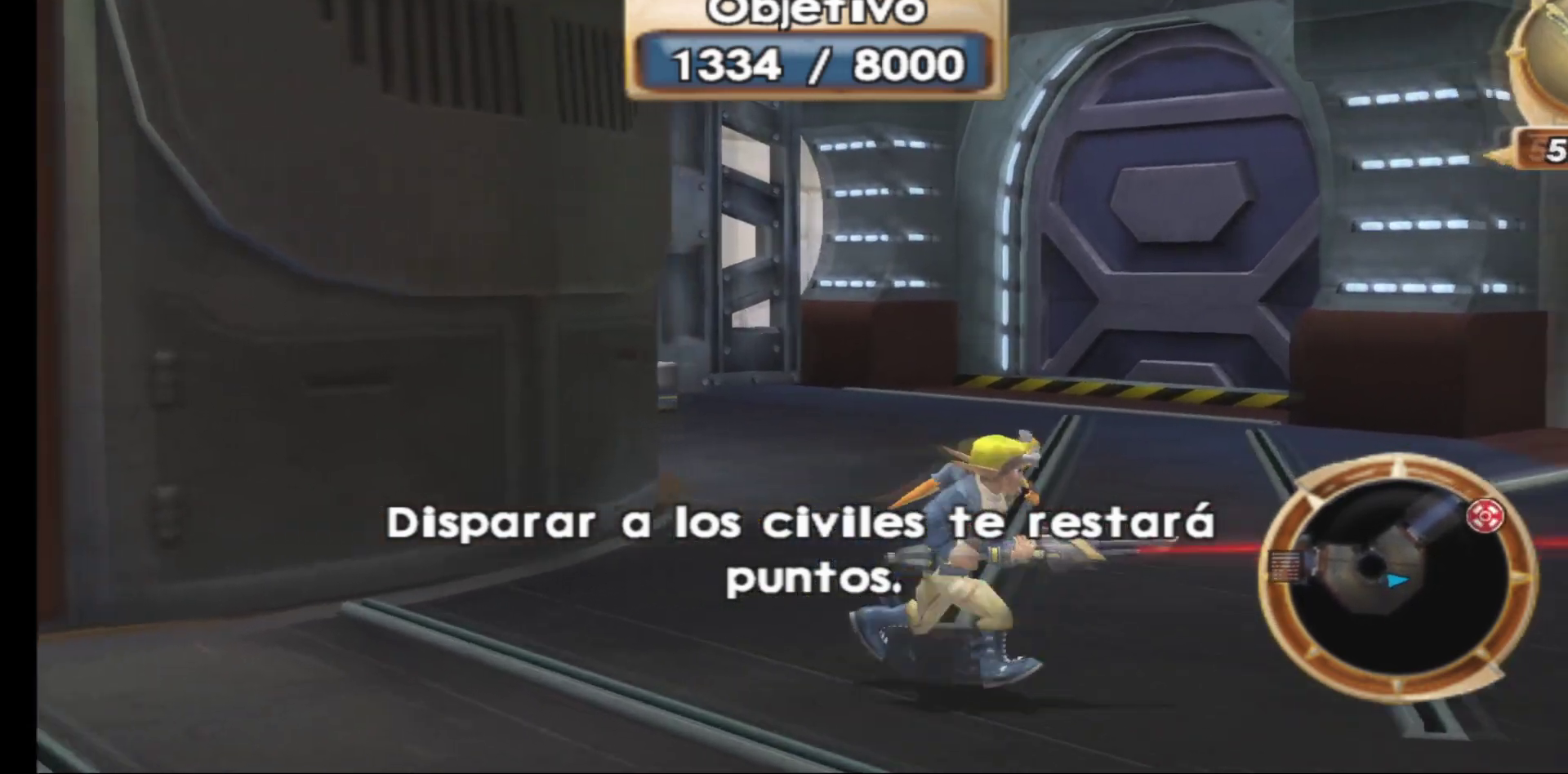
{"buttons": [], "left_stick": "center", "right_stick": "center", "events": [[367, "left_stick", "center"]]}
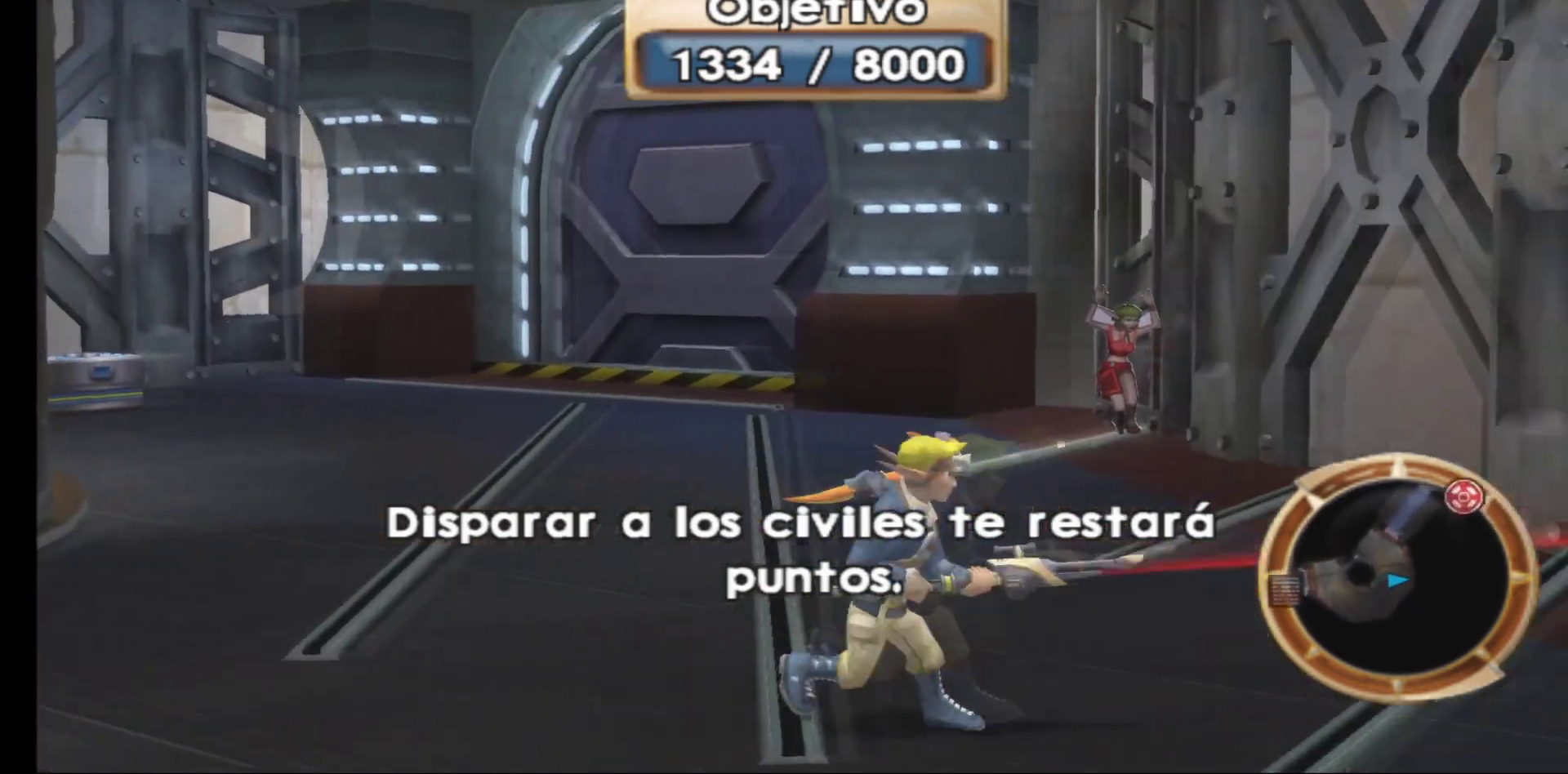
{"buttons": [], "left_stick": "center", "right_stick": "center", "events": []}
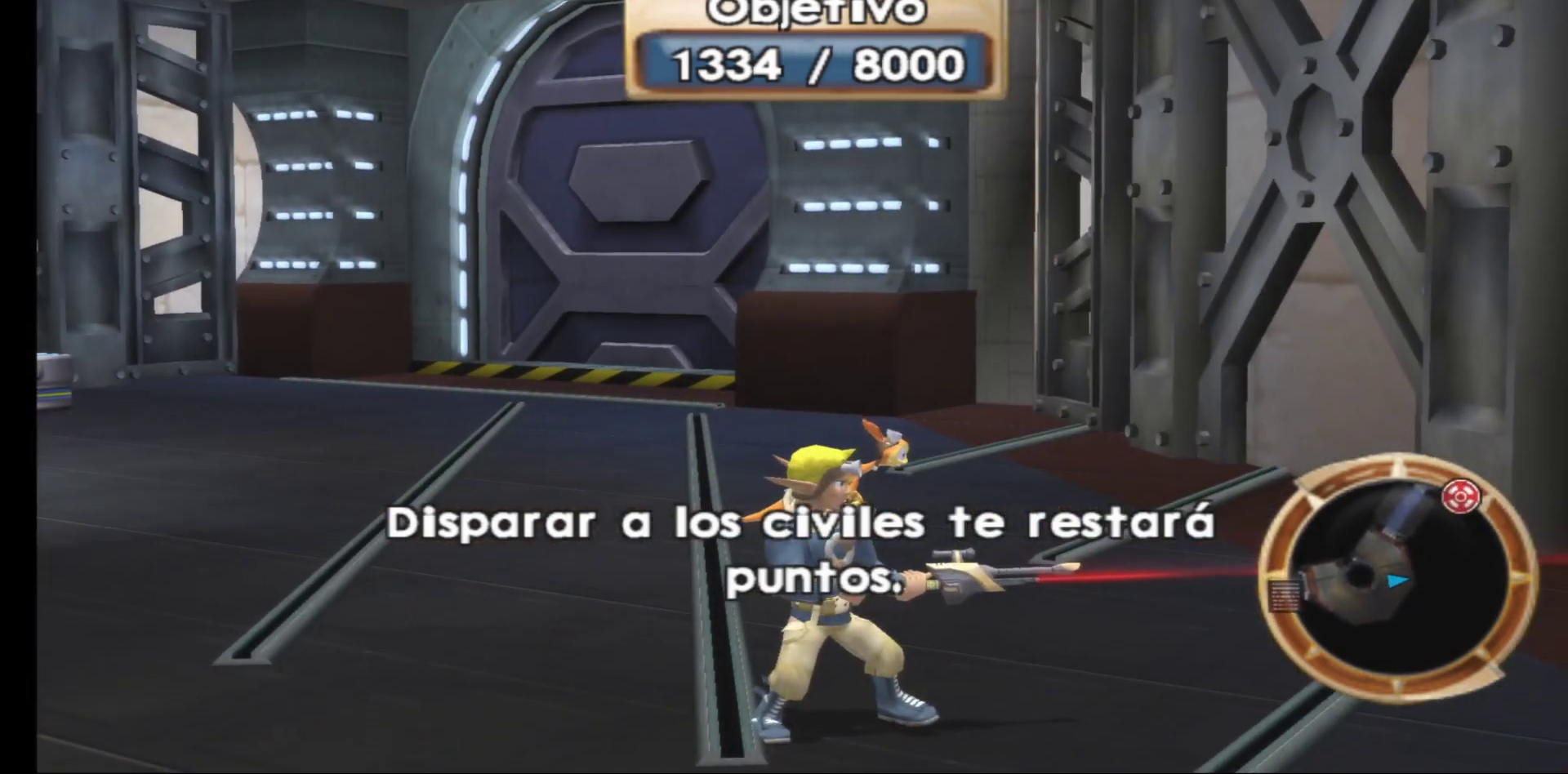
{"buttons": [], "left_stick": "up", "right_stick": "center", "events": [[217, "left_stick", "up"]]}
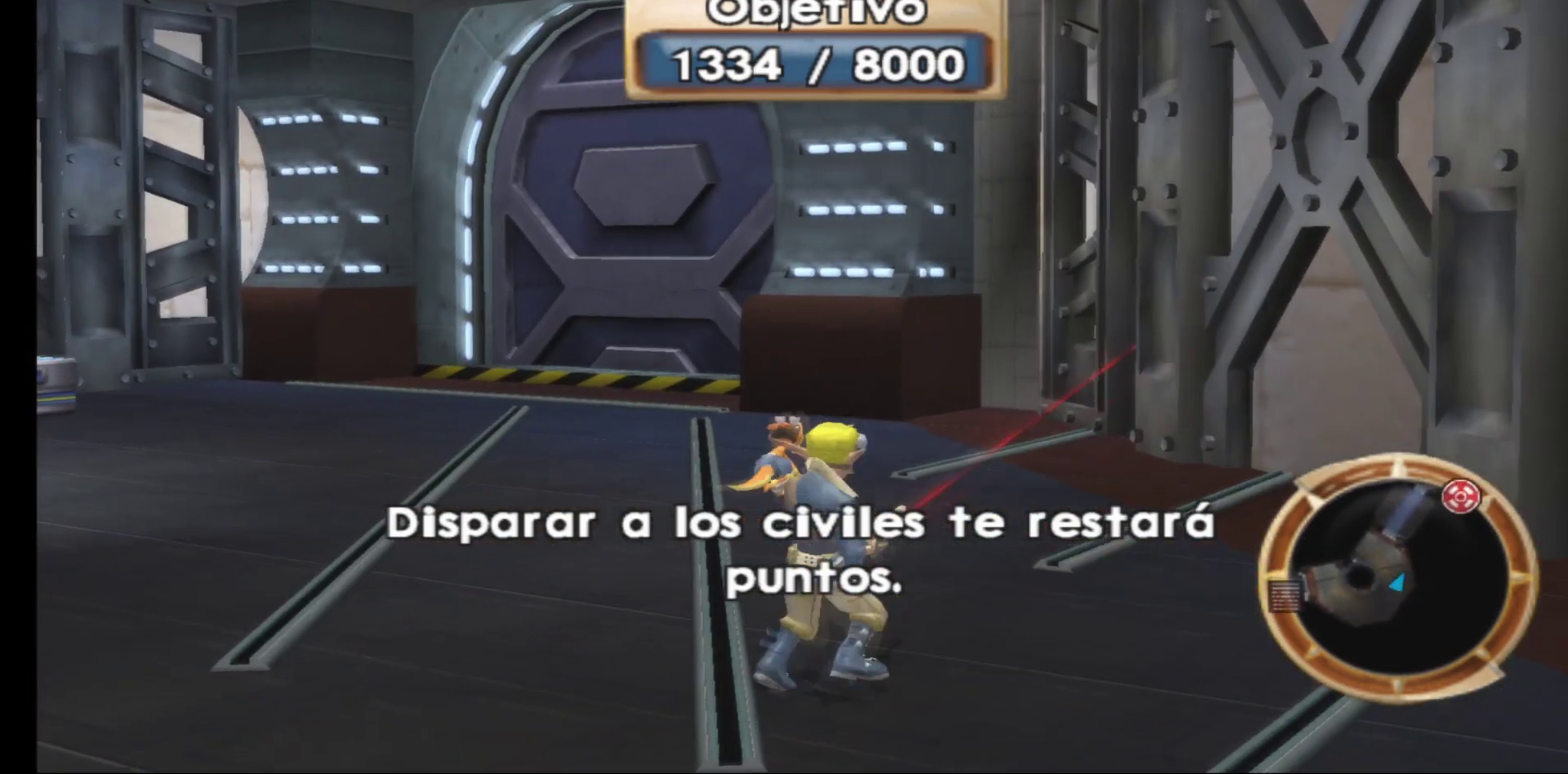
{"buttons": [], "left_stick": "up-left", "right_stick": "center", "events": [[350, "left_stick", "up-left"]]}
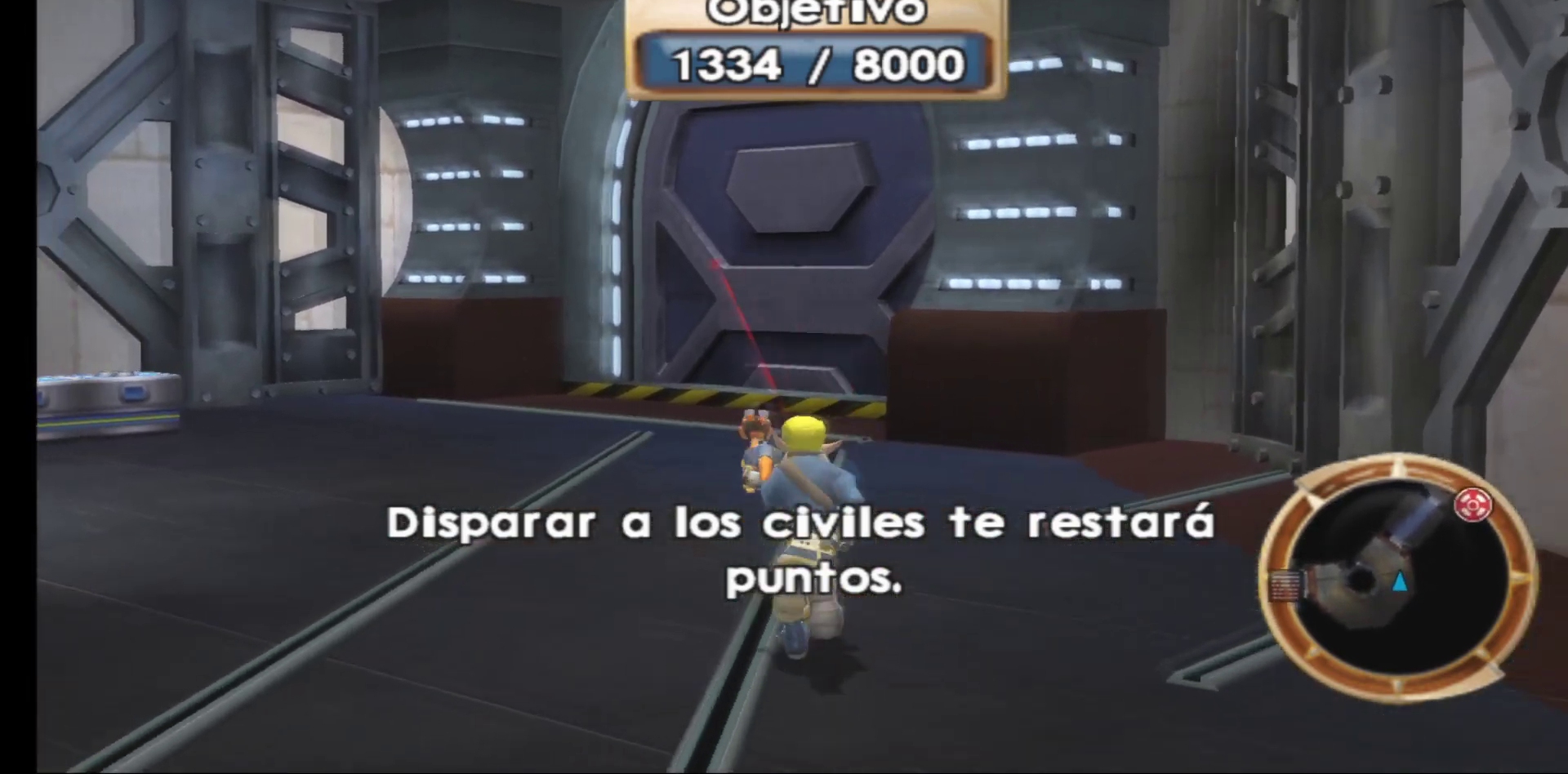
{"buttons": [], "left_stick": "center", "right_stick": "center", "events": [[350, "left_stick", "center"]]}
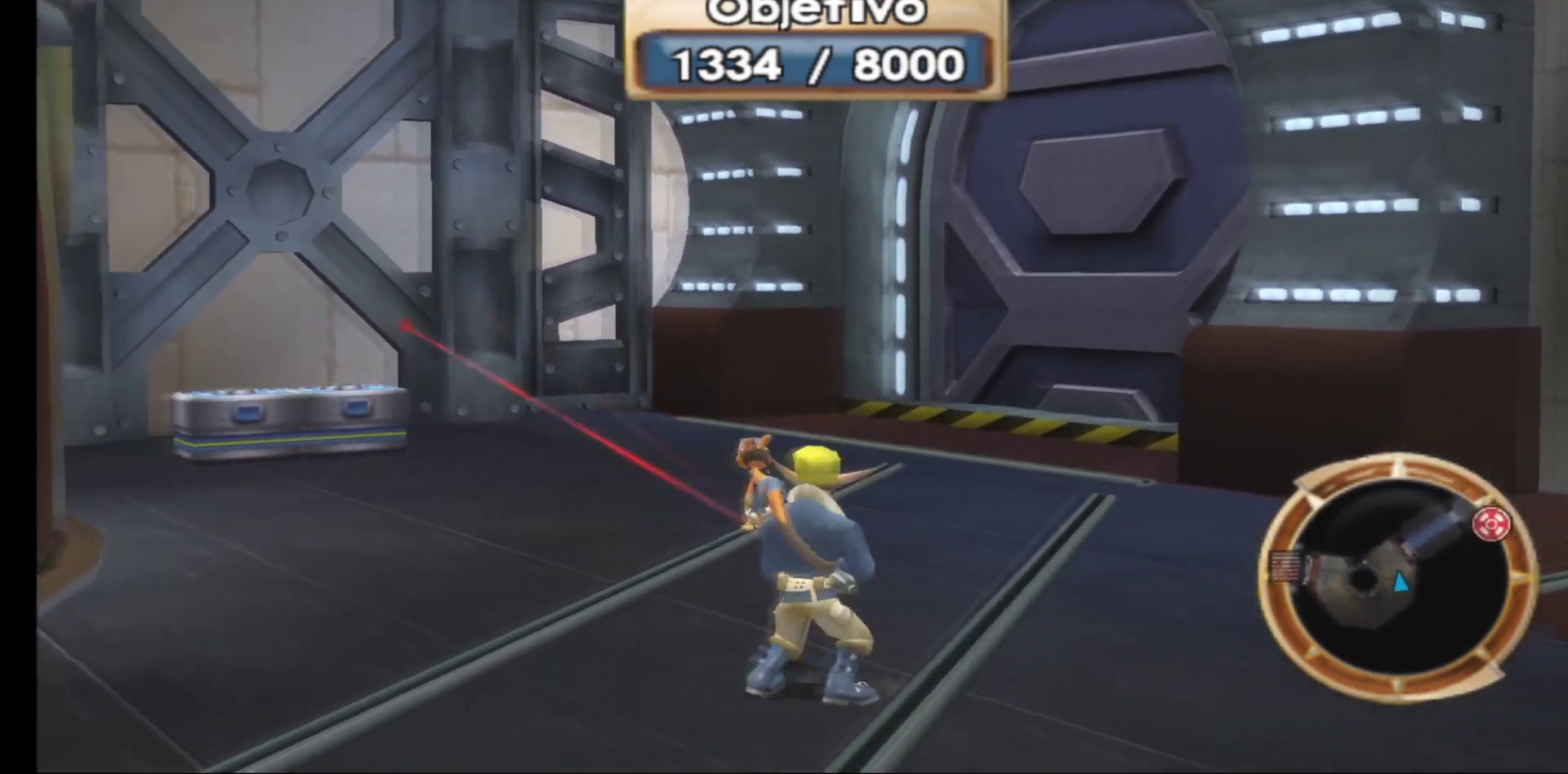
{"buttons": [], "left_stick": "center", "right_stick": "center", "events": []}
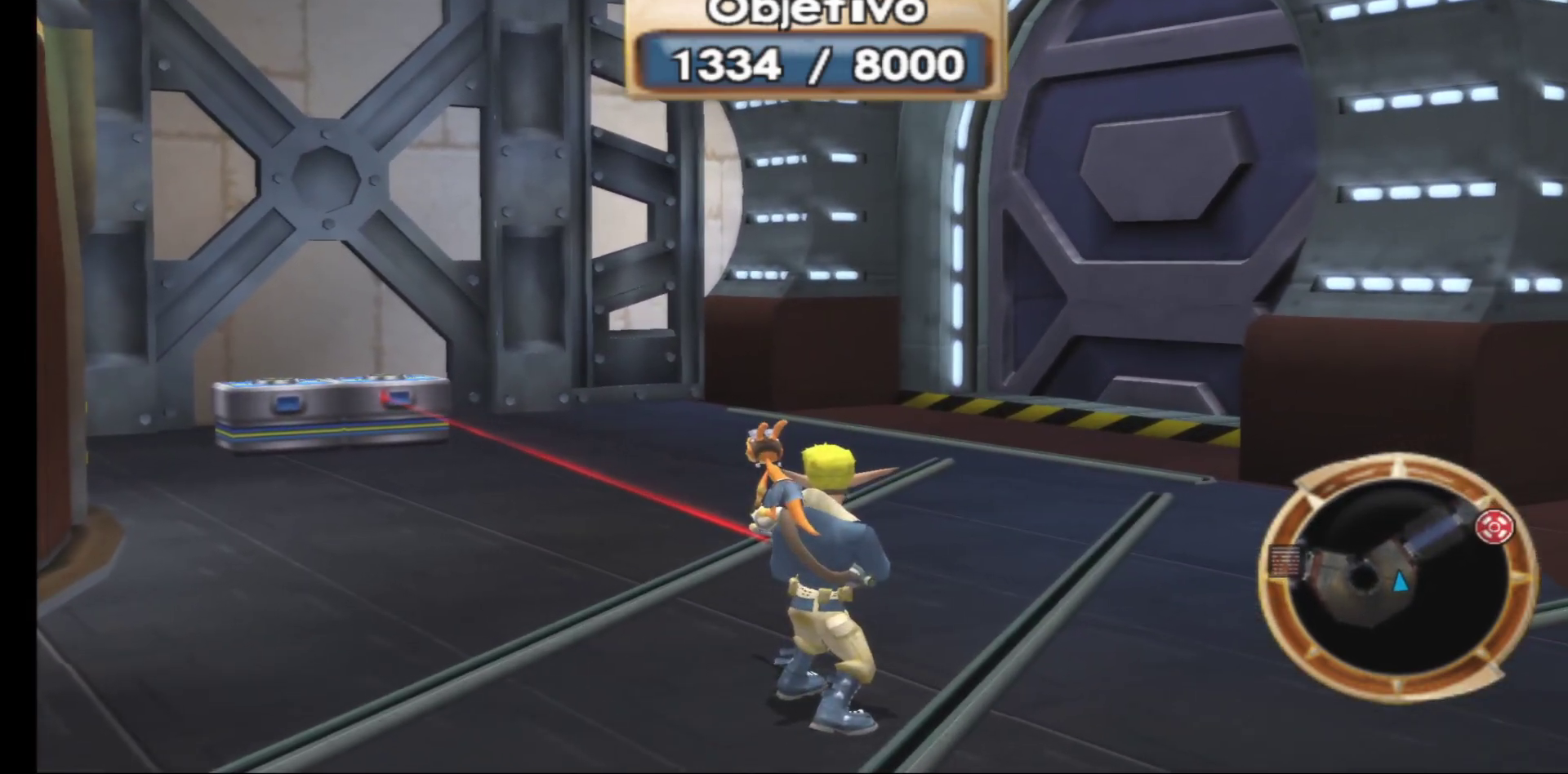
{"buttons": [], "left_stick": "center", "right_stick": "center", "events": [[217, "left_stick", "up-left"], [400, "left_stick", "center"]]}
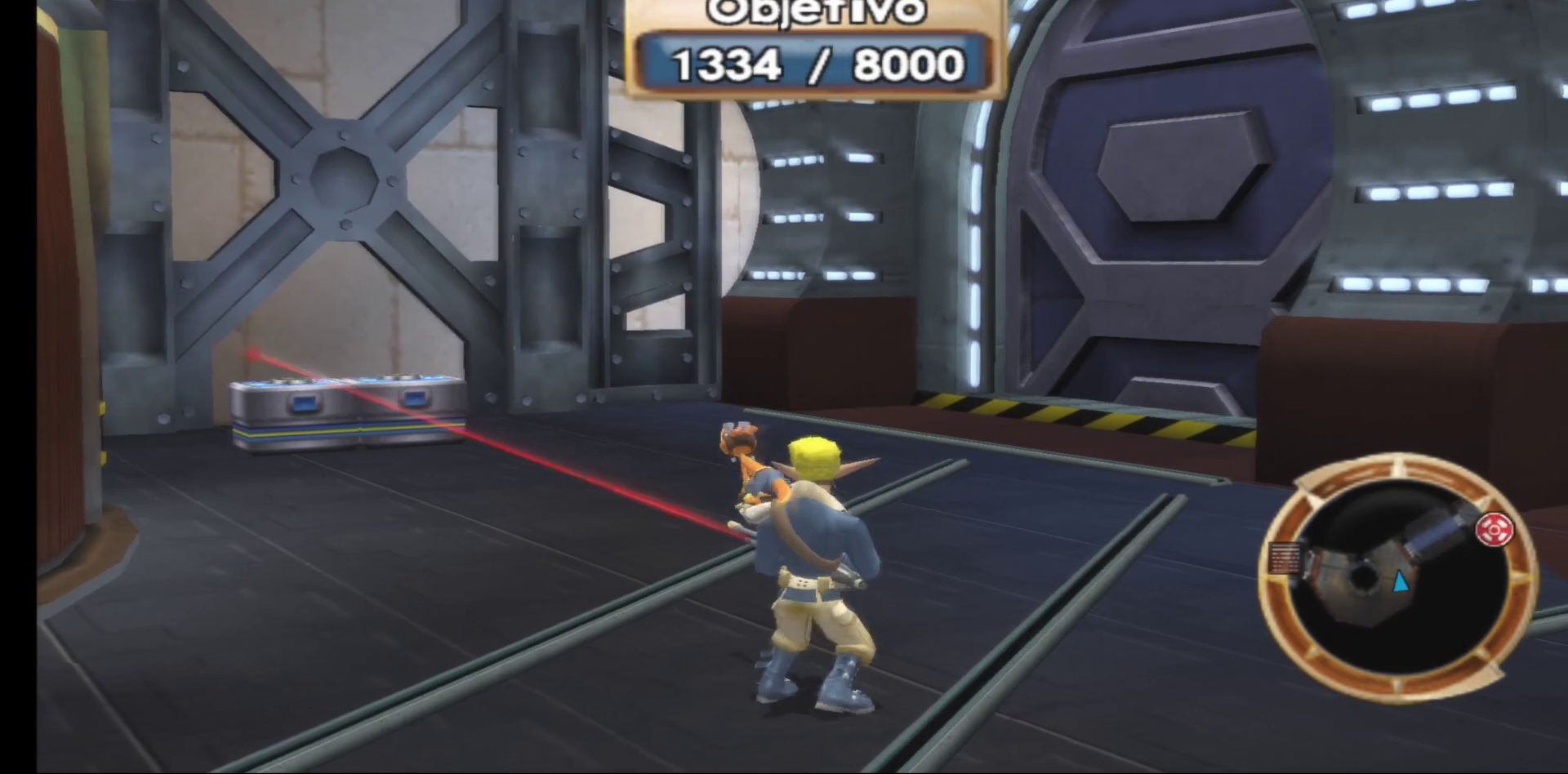
{"buttons": [], "left_stick": "up-left", "right_stick": "center", "events": [[117, "left_stick", "up-left"]]}
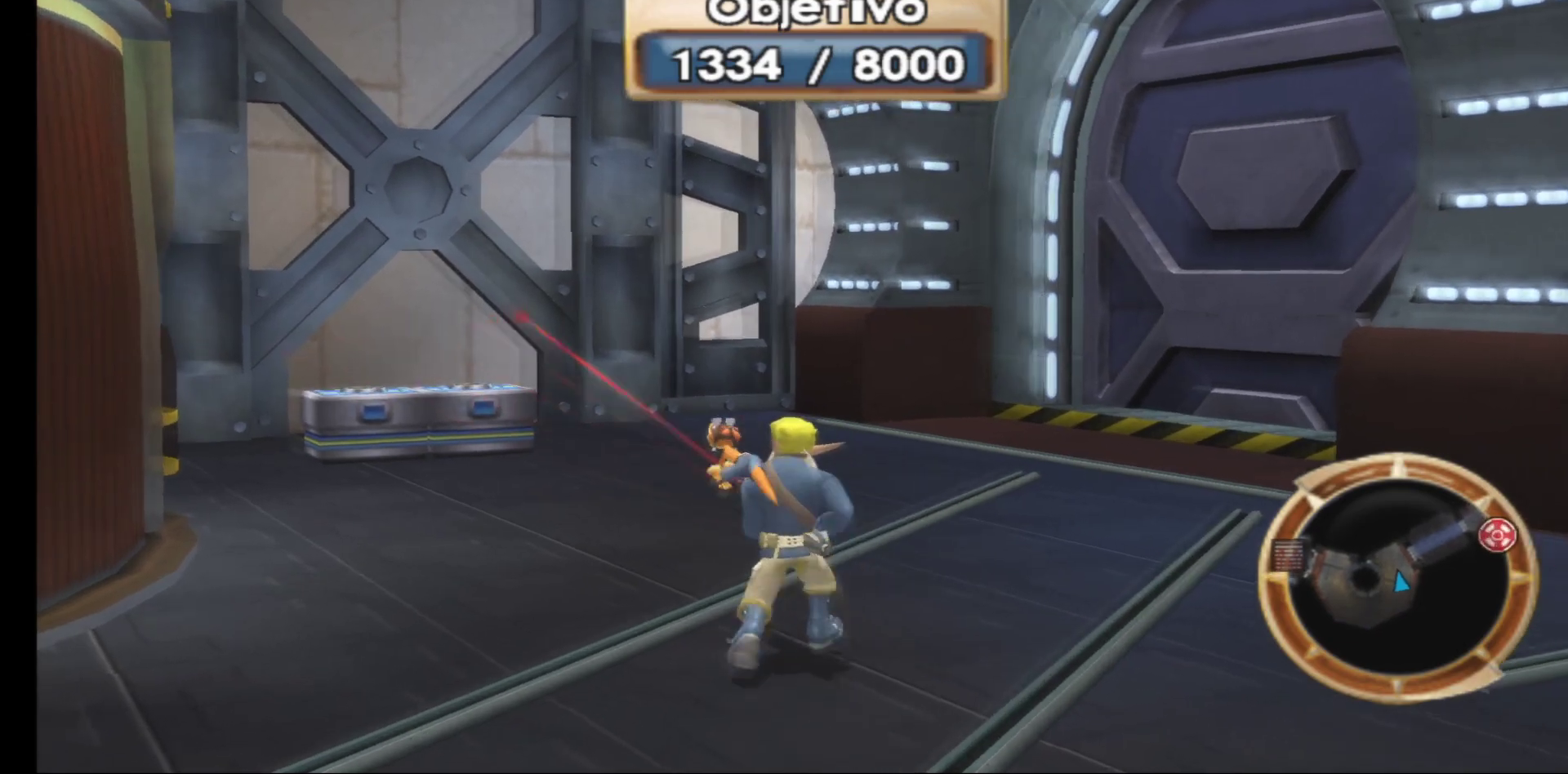
{"buttons": [], "left_stick": "up-left", "right_stick": "center", "events": []}
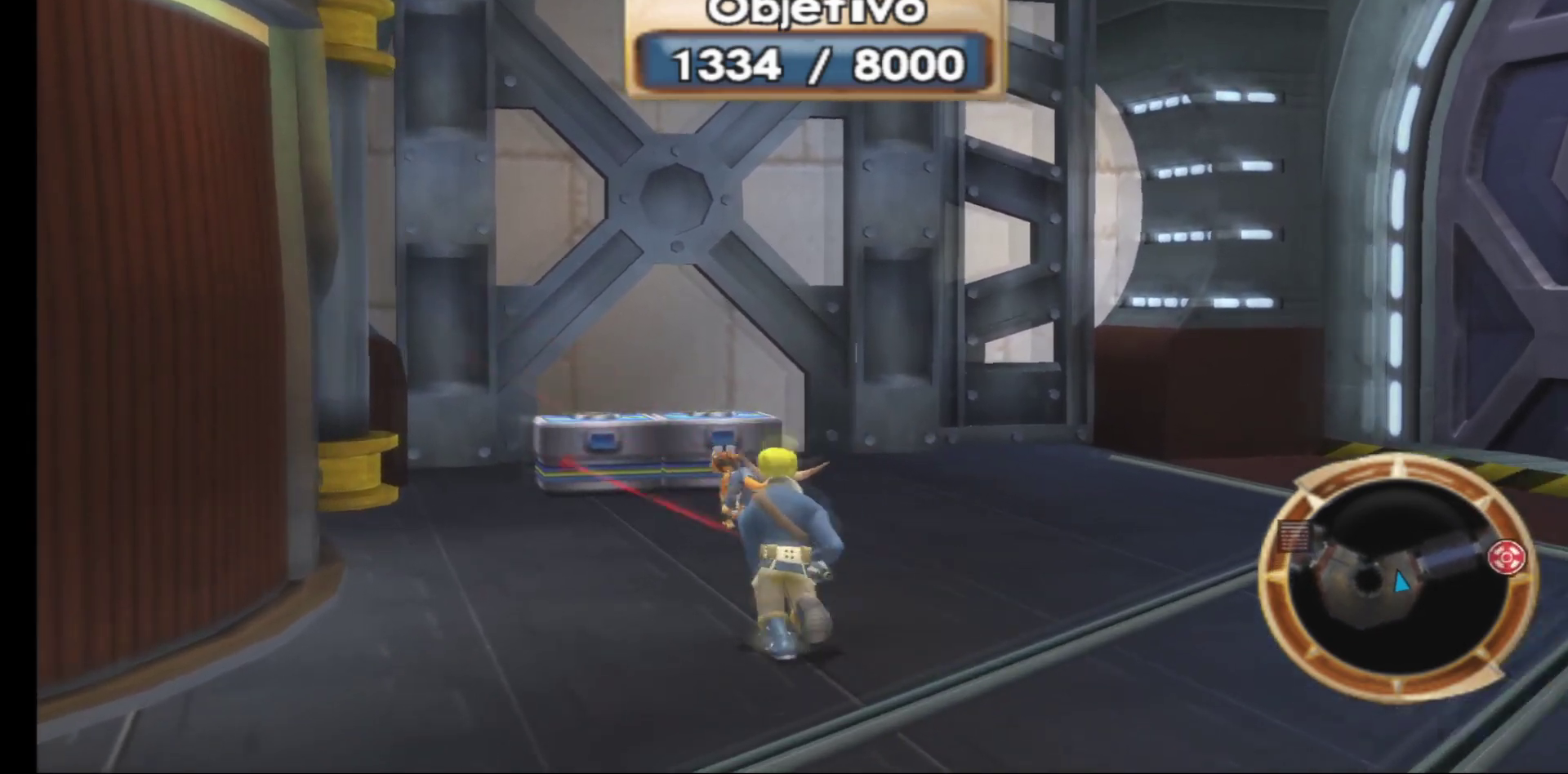
{"buttons": [], "left_stick": "up", "right_stick": "center", "events": [[400, "left_stick", "up"]]}
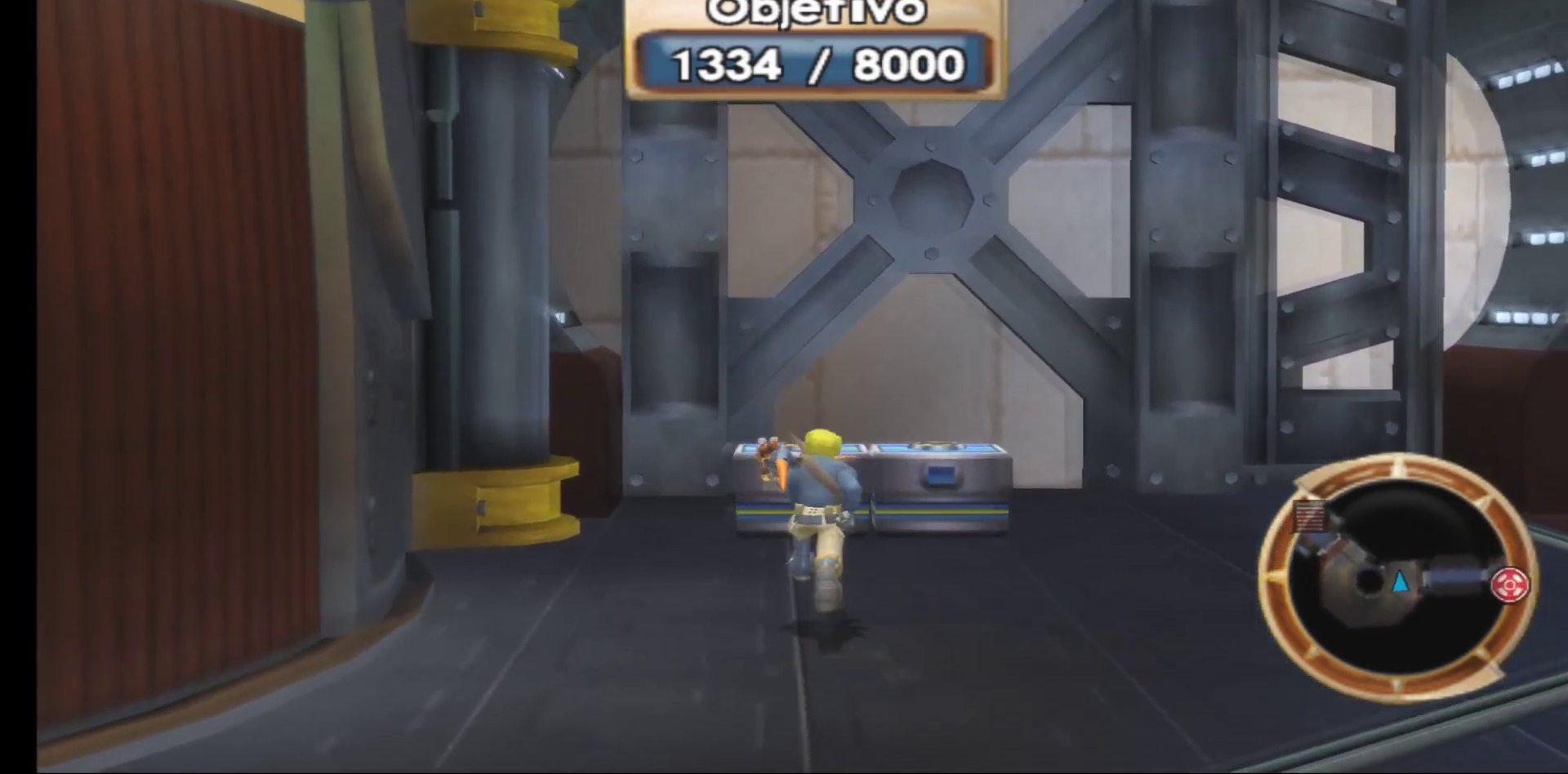
{"buttons": ["B"], "left_stick": "up", "right_stick": "center", "events": [[367, "B", "down"]]}
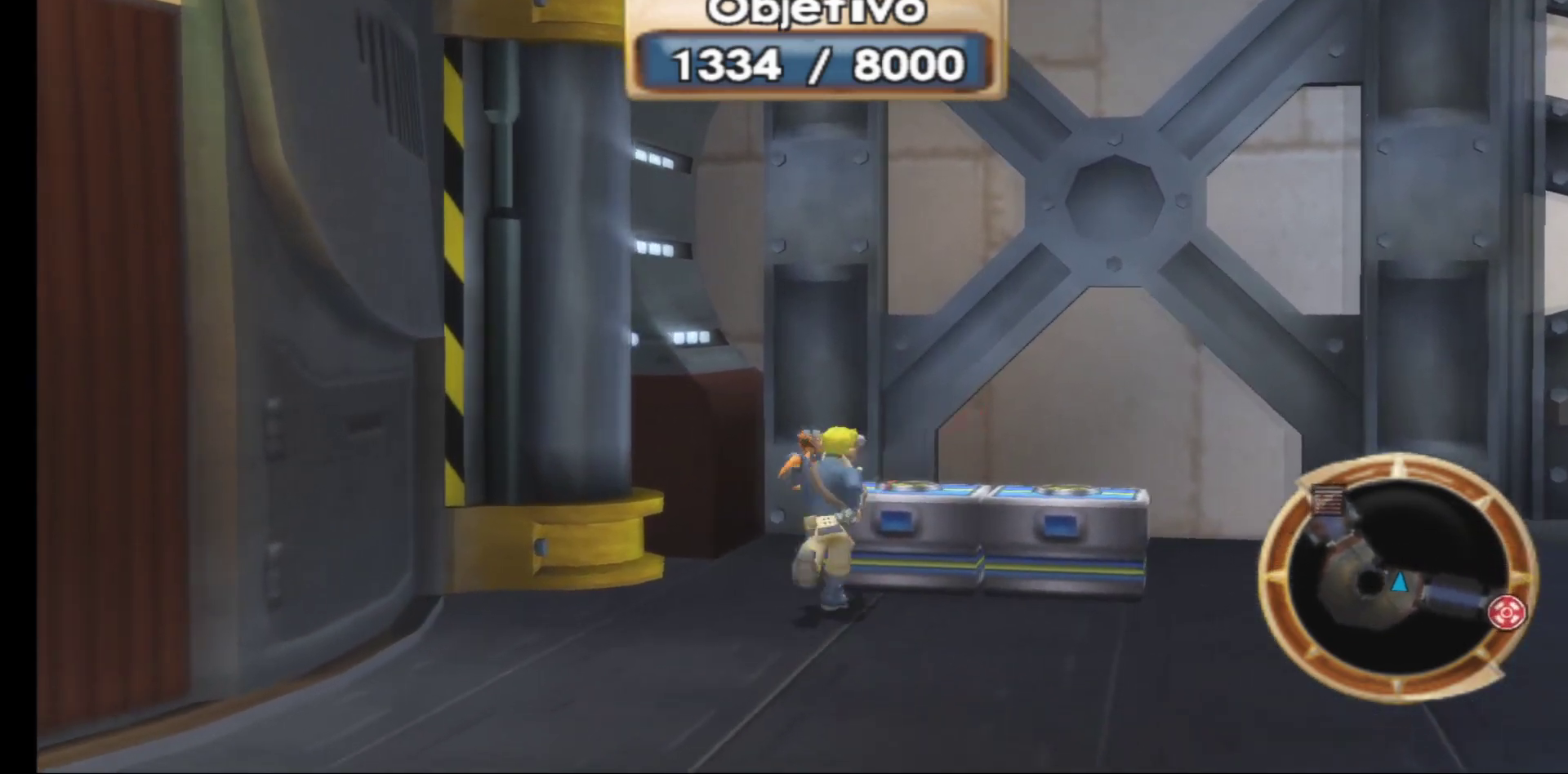
{"buttons": [], "left_stick": "center", "right_stick": "center", "events": [[33, "B", "up"], [167, "left_stick", "center"]]}
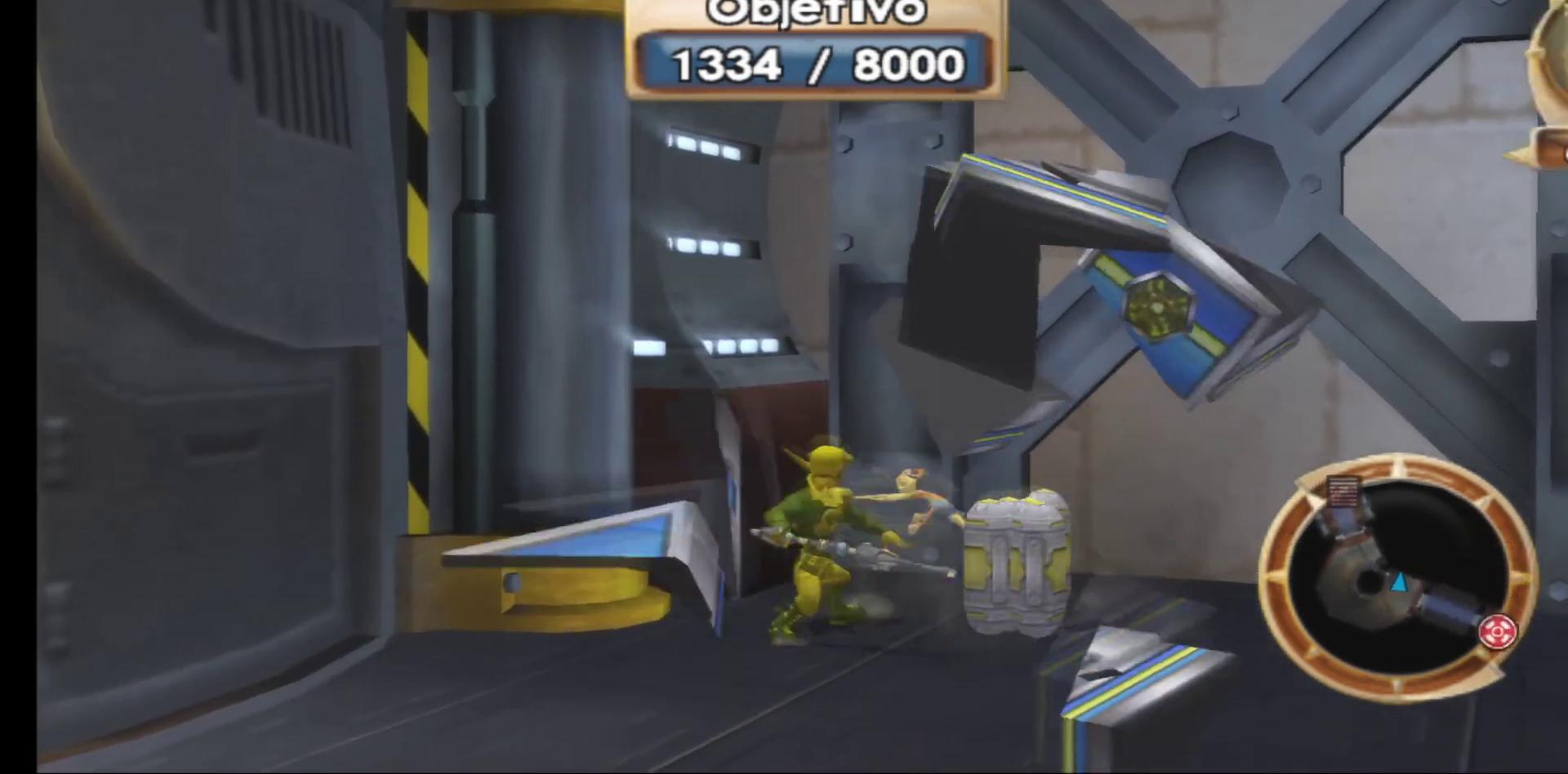
{"buttons": [], "left_stick": "down-right", "right_stick": "center", "events": [[183, "left_stick", "right"], [283, "left_stick", "down-right"]]}
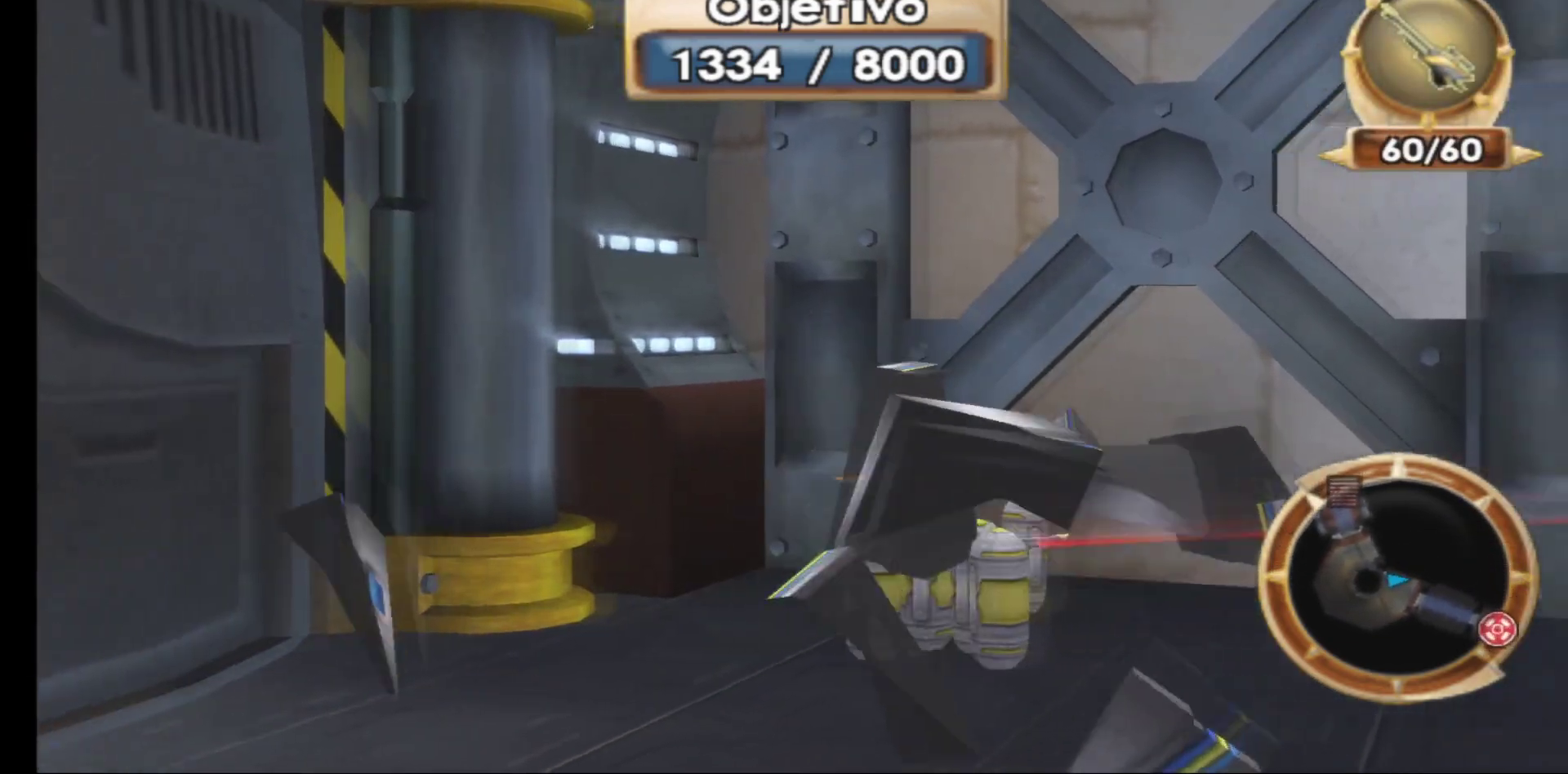
{"buttons": [], "left_stick": "down-right", "right_stick": "center", "events": [[17, "left_stick", "right"], [367, "left_stick", "down-right"]]}
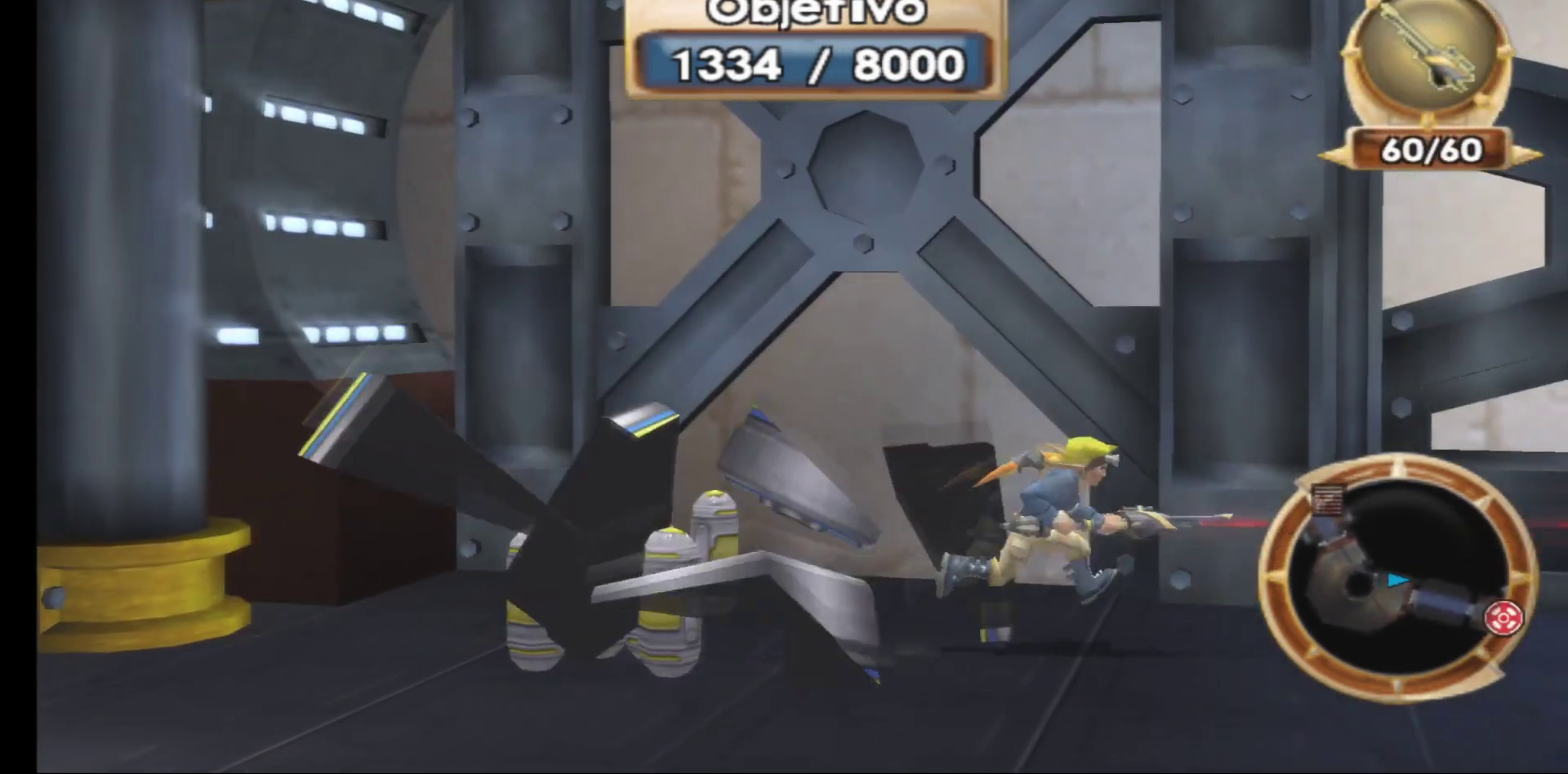
{"buttons": [], "left_stick": "down-right", "right_stick": "center", "events": []}
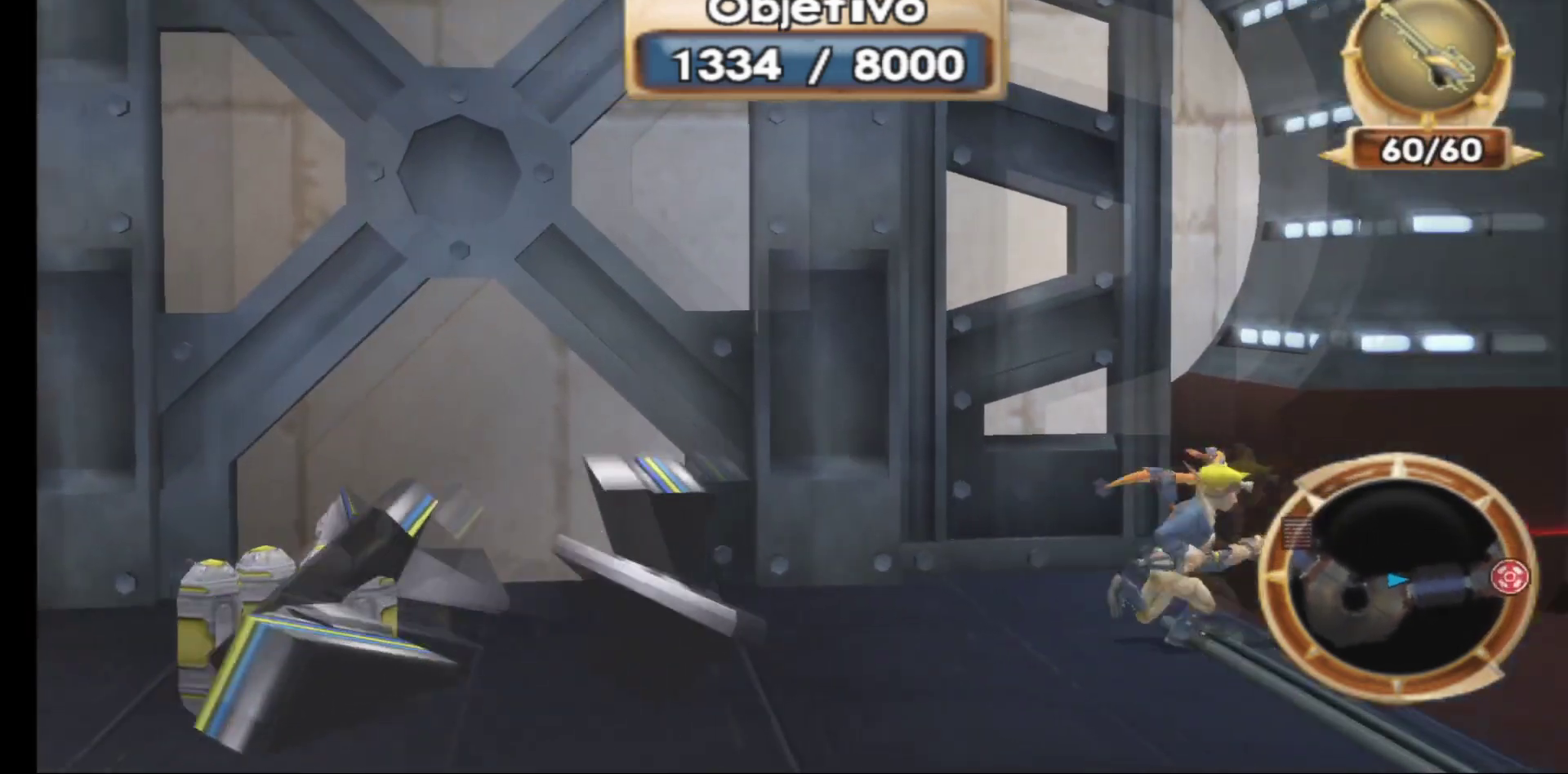
{"buttons": [], "left_stick": "center", "right_stick": "right", "events": [[50, "right_stick", "right"], [150, "left_stick", "center"]]}
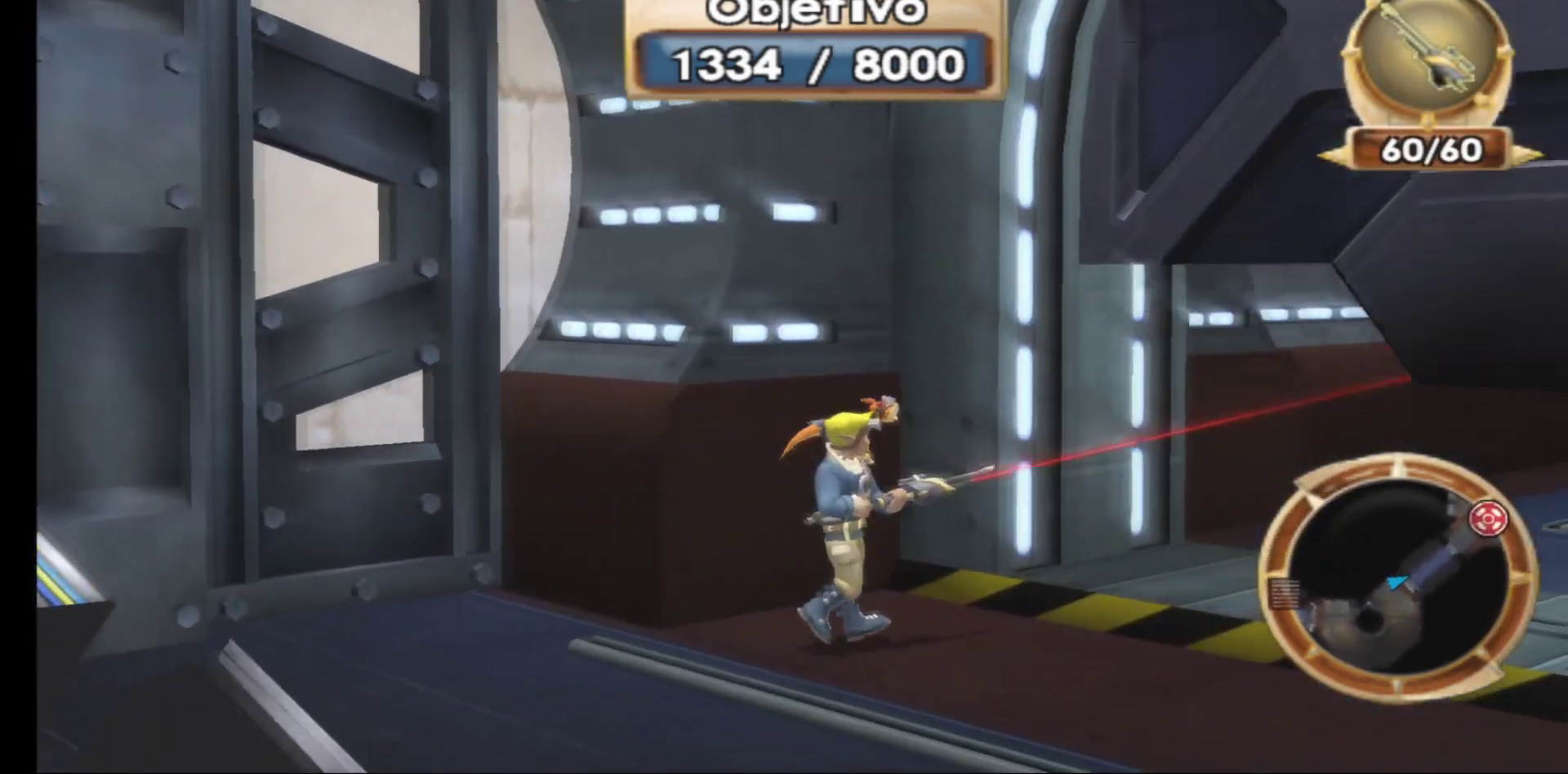
{"buttons": [], "left_stick": "center", "right_stick": "right", "events": [[150, "right_stick", "center"], [200, "right_stick", "right"]]}
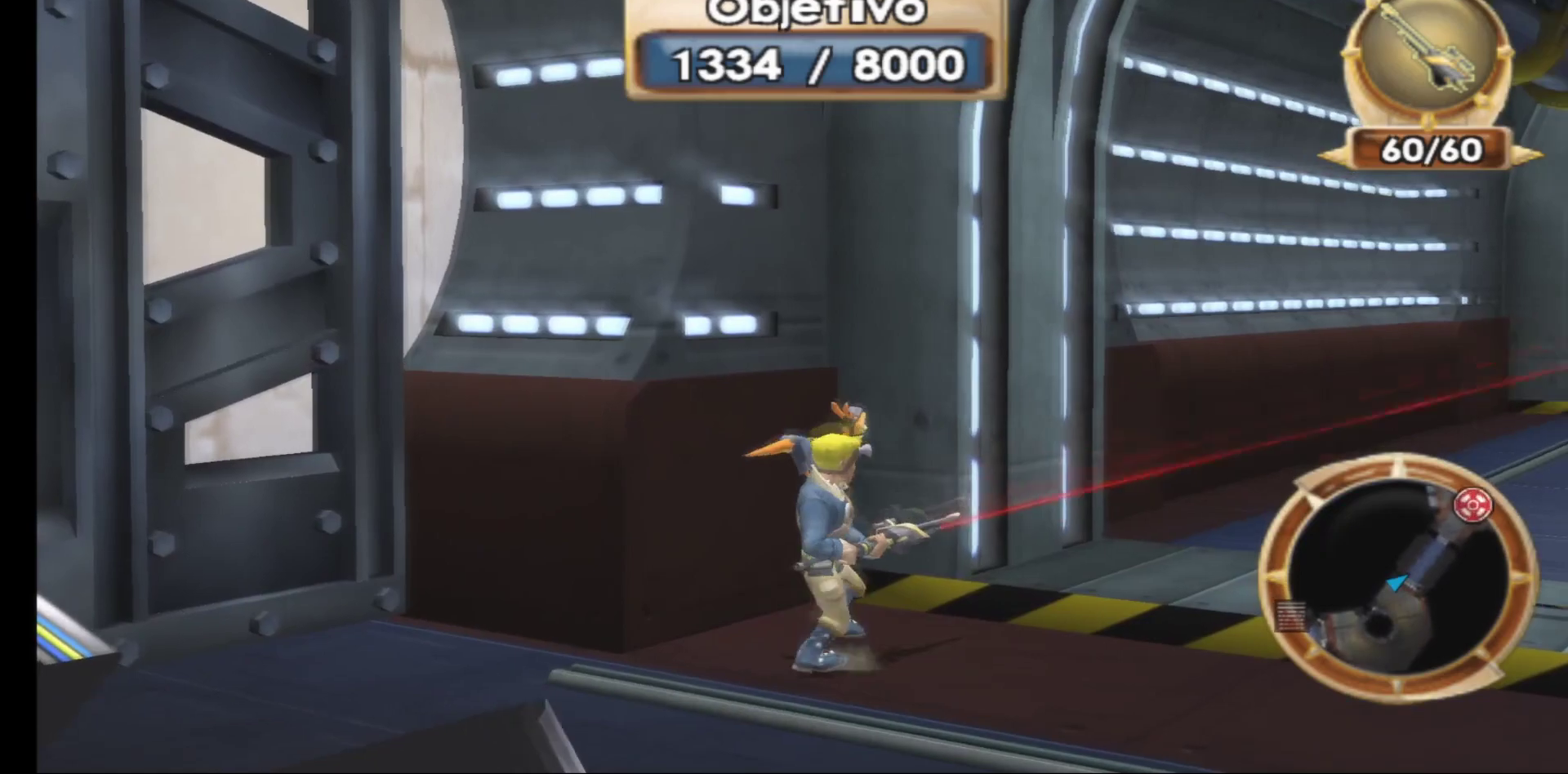
{"buttons": [], "left_stick": "right", "right_stick": "center", "events": [[383, "left_stick", "right"], [383, "right_stick", "center"]]}
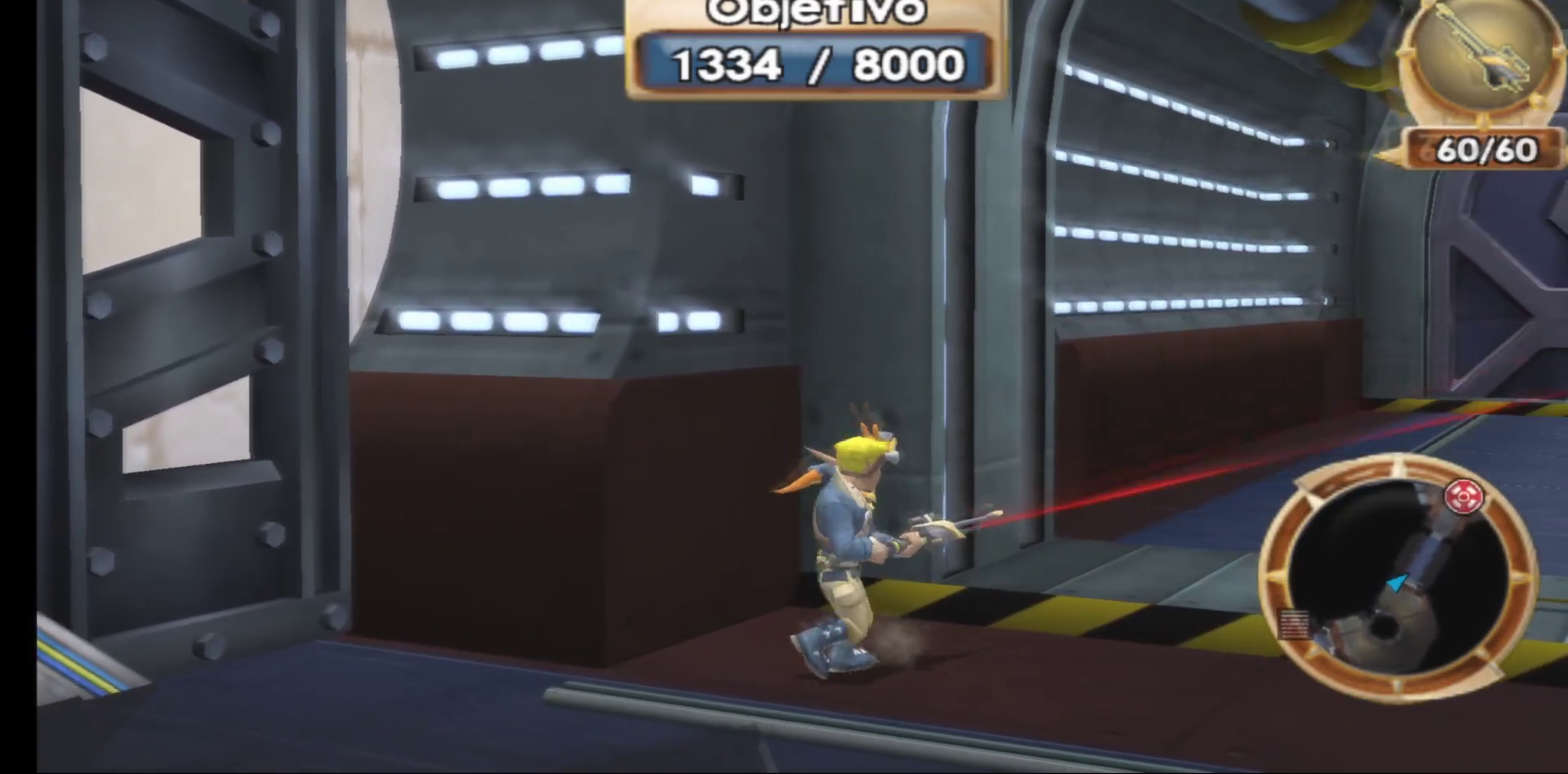
{"buttons": [], "left_stick": "up-right", "right_stick": "center", "events": [[300, "left_stick", "up-right"]]}
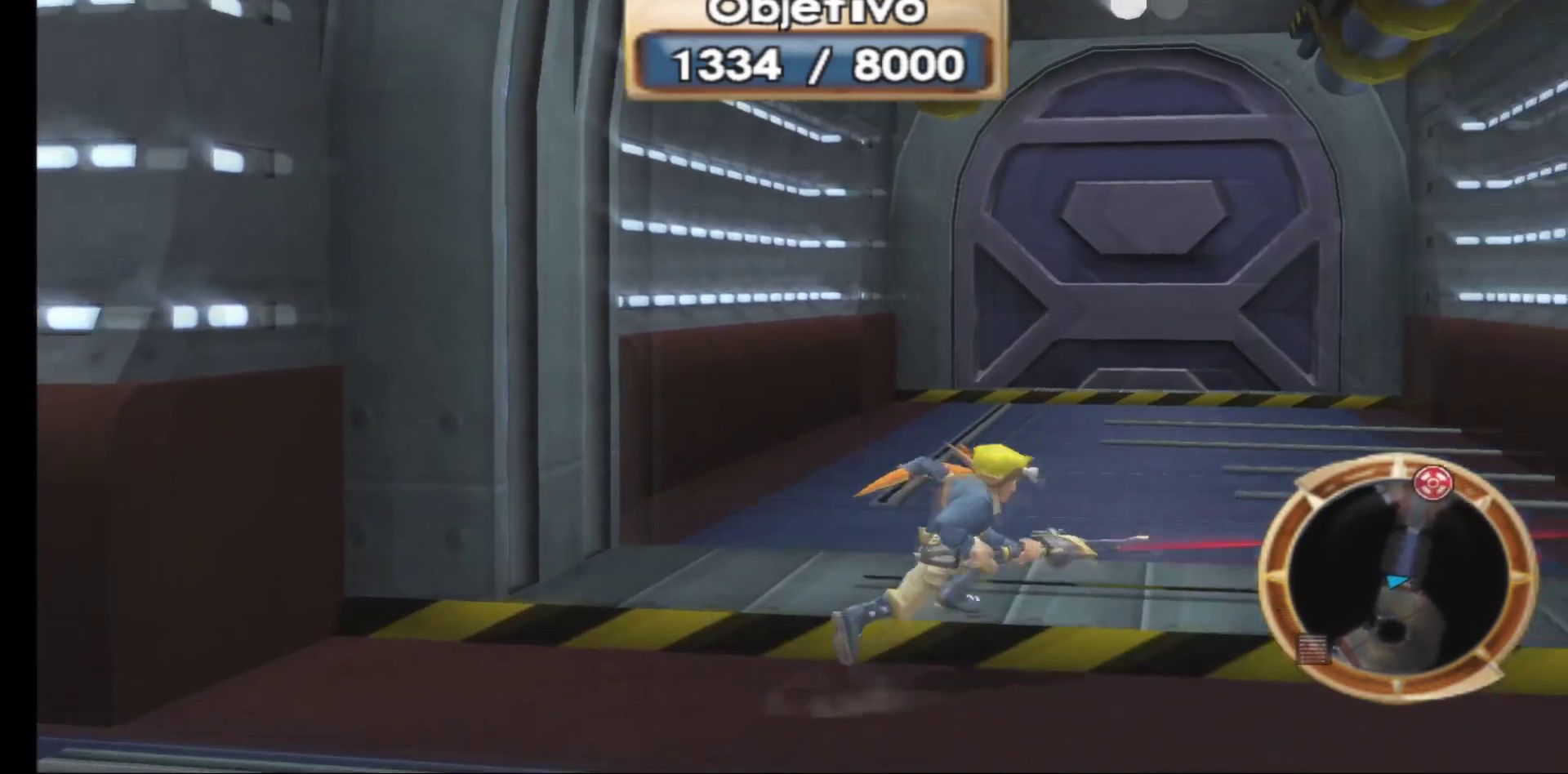
{"buttons": [], "left_stick": "center", "right_stick": "center", "events": [[167, "left_stick", "center"]]}
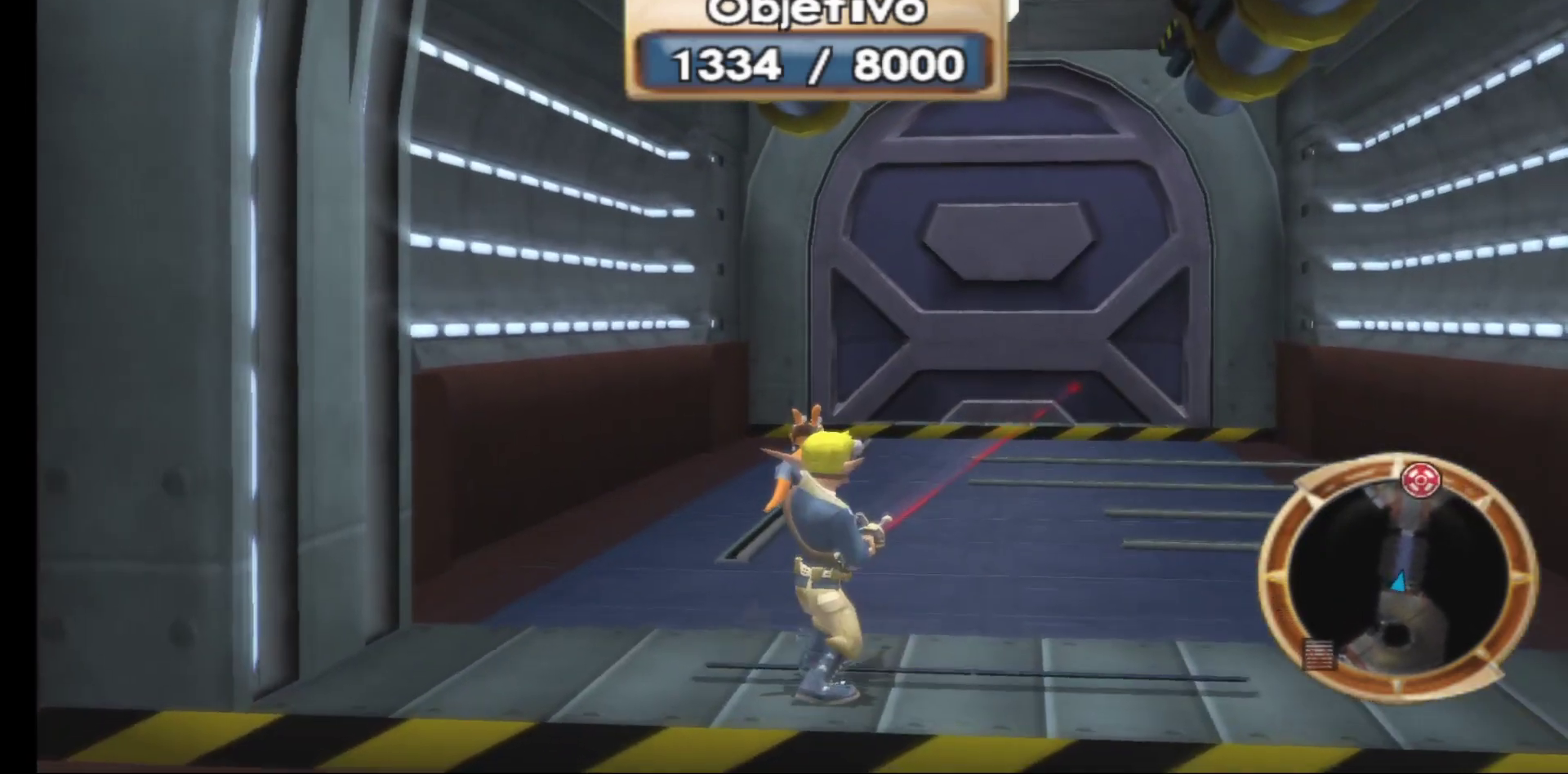
{"buttons": [], "left_stick": "up-right", "right_stick": "center", "events": [[333, "left_stick", "up-right"]]}
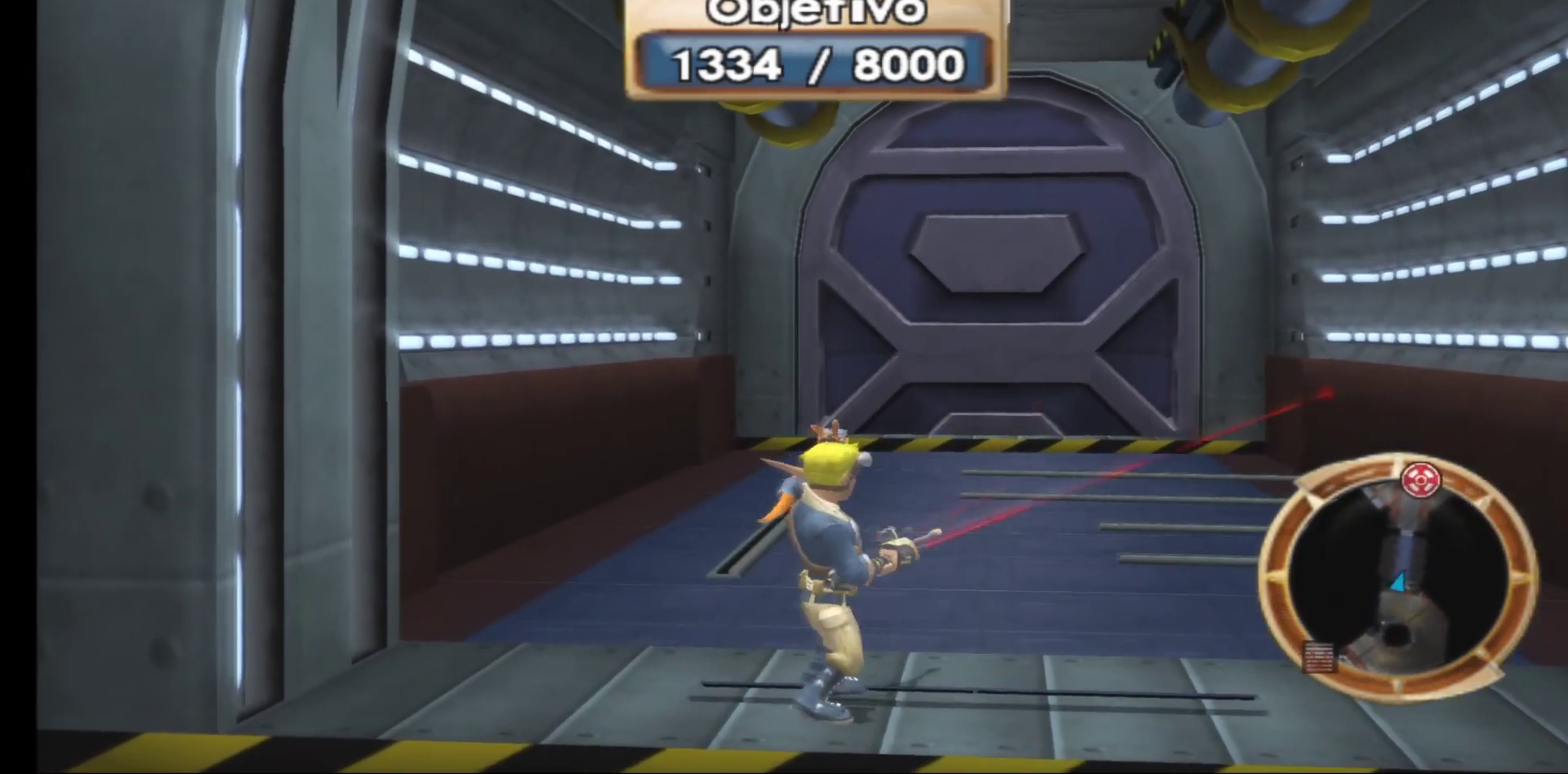
{"buttons": [], "left_stick": "up", "right_stick": "center", "events": [[317, "left_stick", "up"]]}
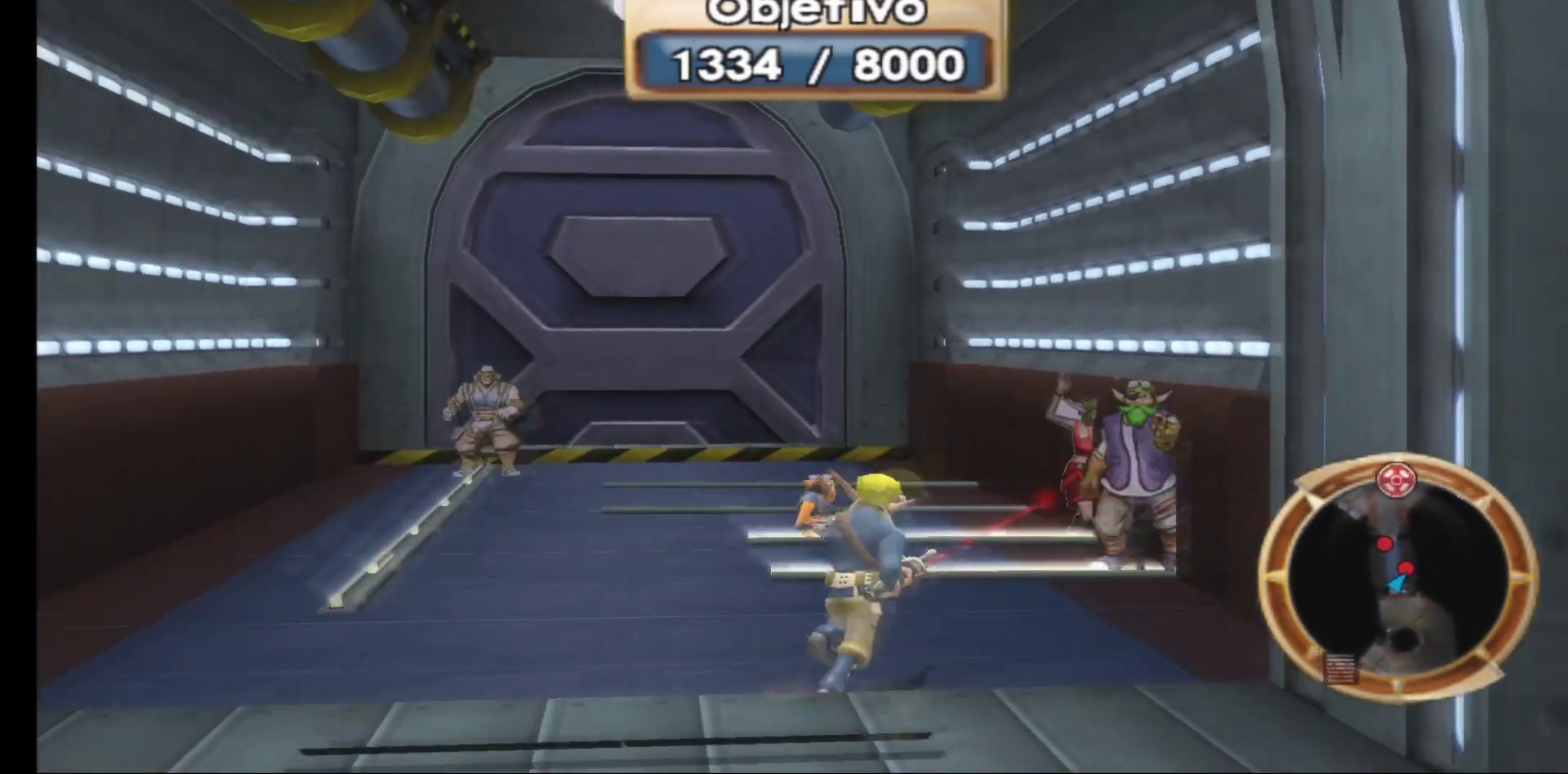
{"buttons": [], "left_stick": "center", "right_stick": "center", "events": [[17, "left_stick", "center"]]}
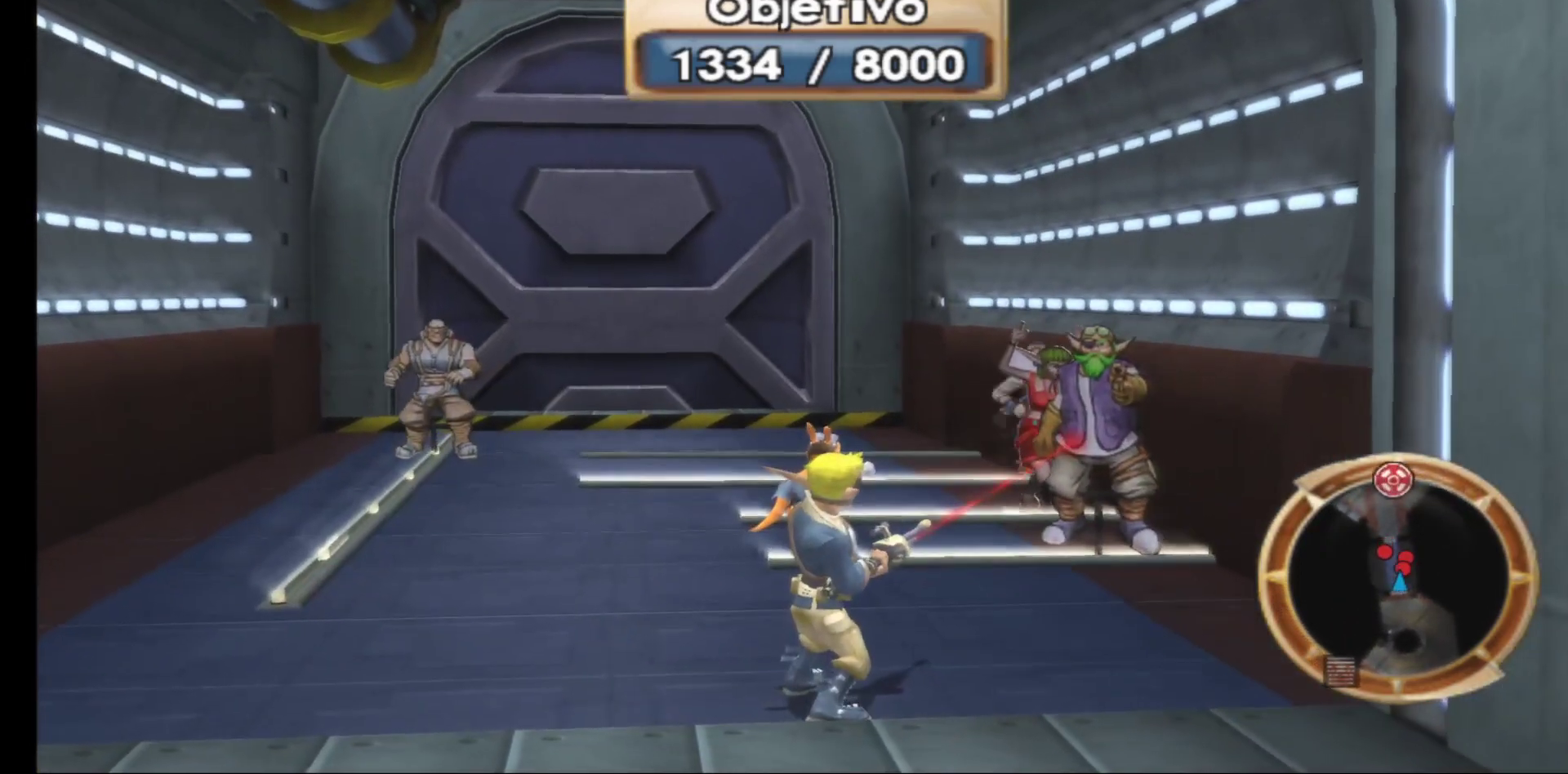
{"buttons": [], "left_stick": "center", "right_stick": "center", "events": [[233, "R1", "down"], [333, "R1", "up"]]}
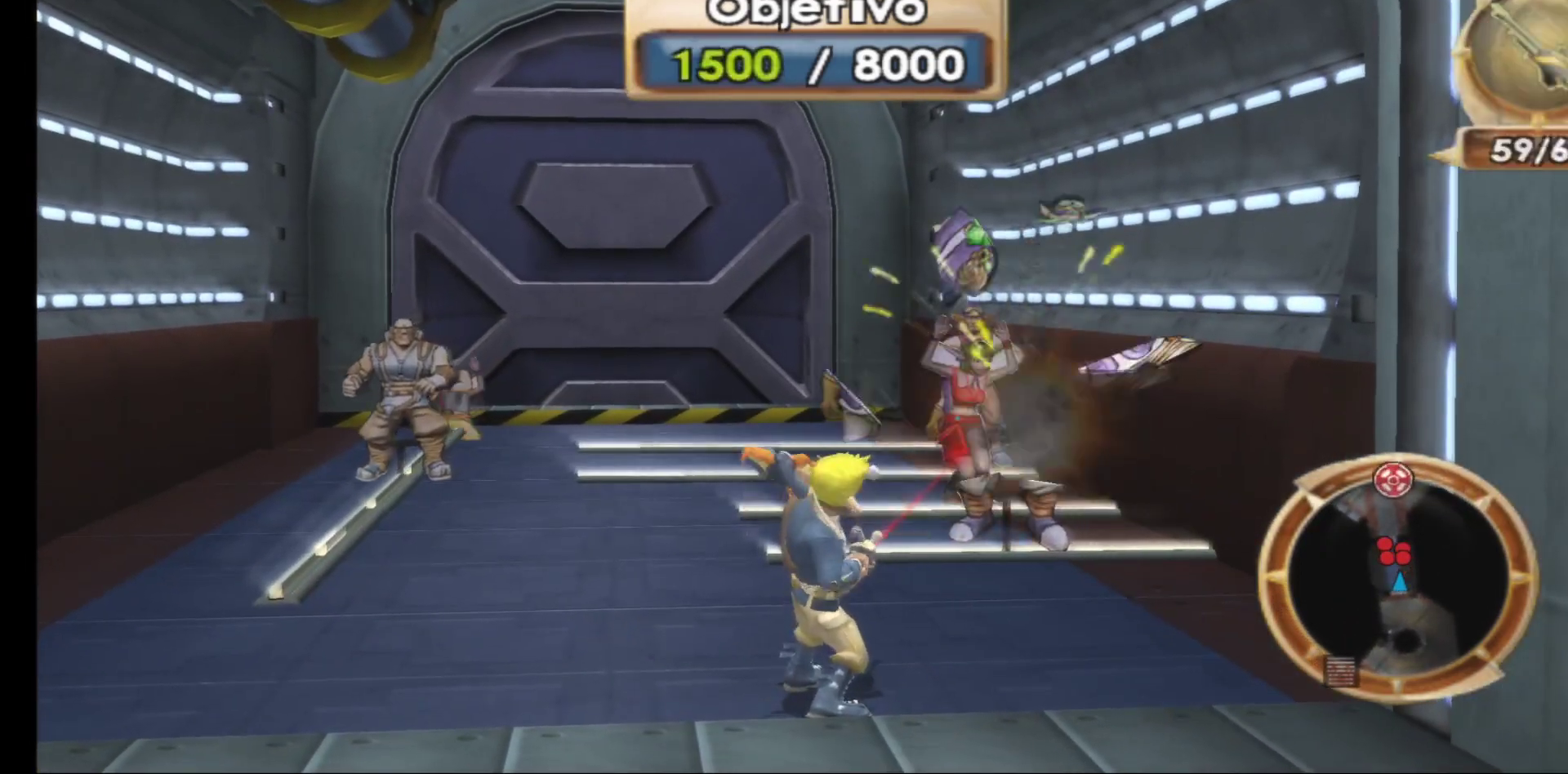
{"buttons": [], "left_stick": "center", "right_stick": "center", "events": [[100, "left_stick", "left"], [350, "left_stick", "center"]]}
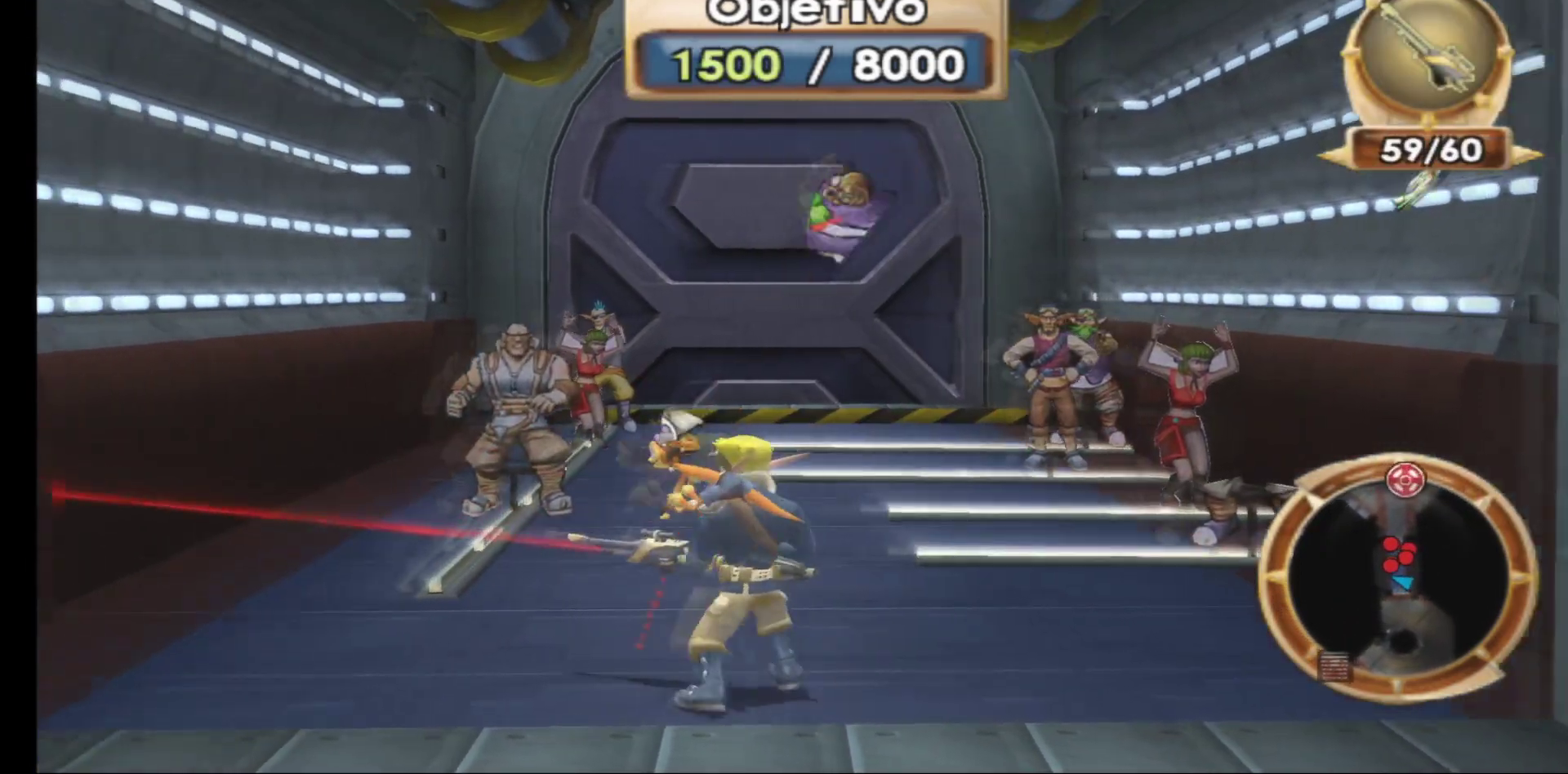
{"buttons": ["R1"], "left_stick": "center", "right_stick": "center", "events": [[133, "left_stick", "up"], [267, "left_stick", "center"], [383, "R1", "down"]]}
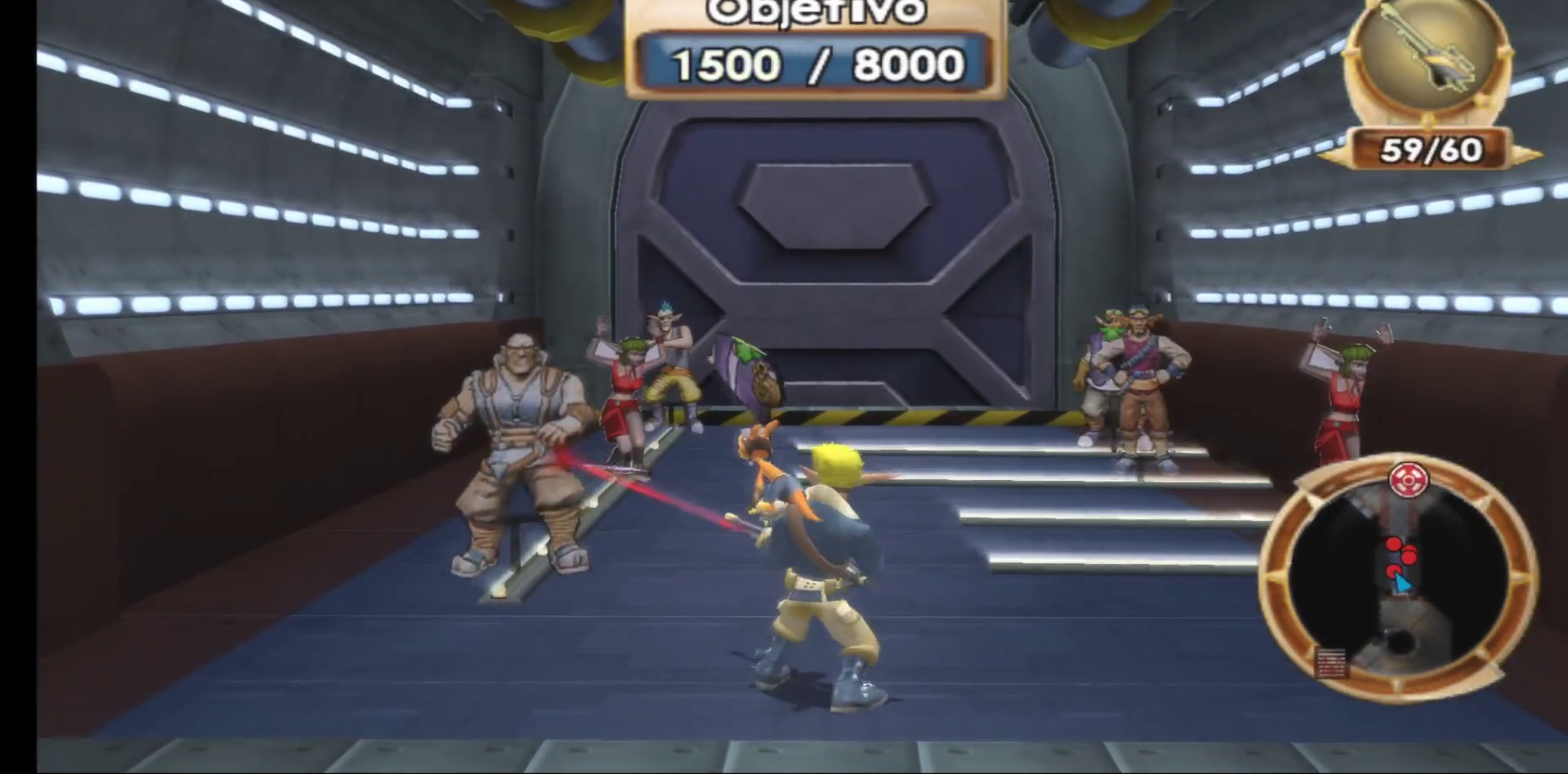
{"buttons": [], "left_stick": "up", "right_stick": "center", "events": [[33, "R1", "up"], [400, "left_stick", "up"]]}
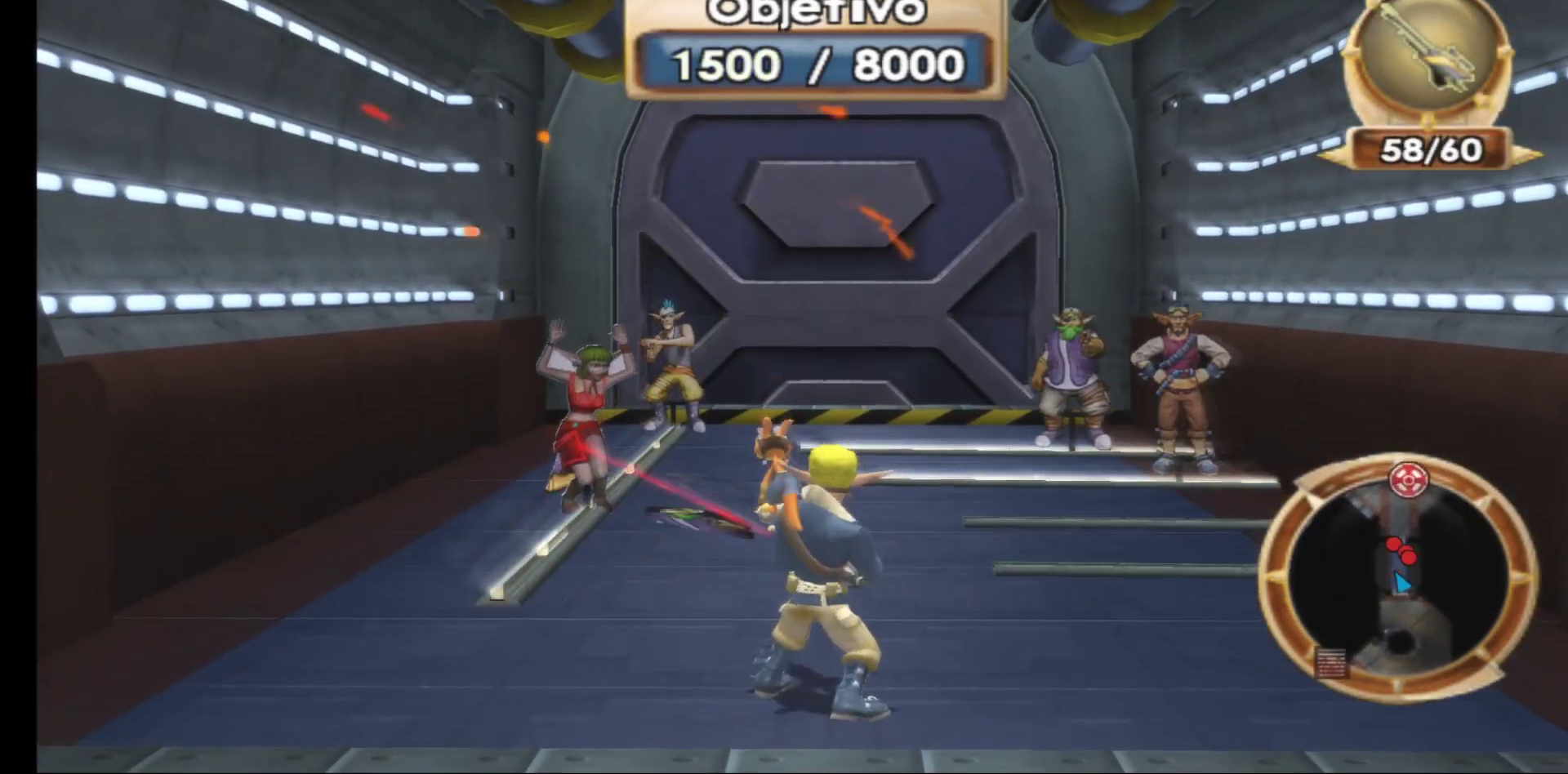
{"buttons": [], "left_stick": "center", "right_stick": "center", "events": [[117, "left_stick", "center"]]}
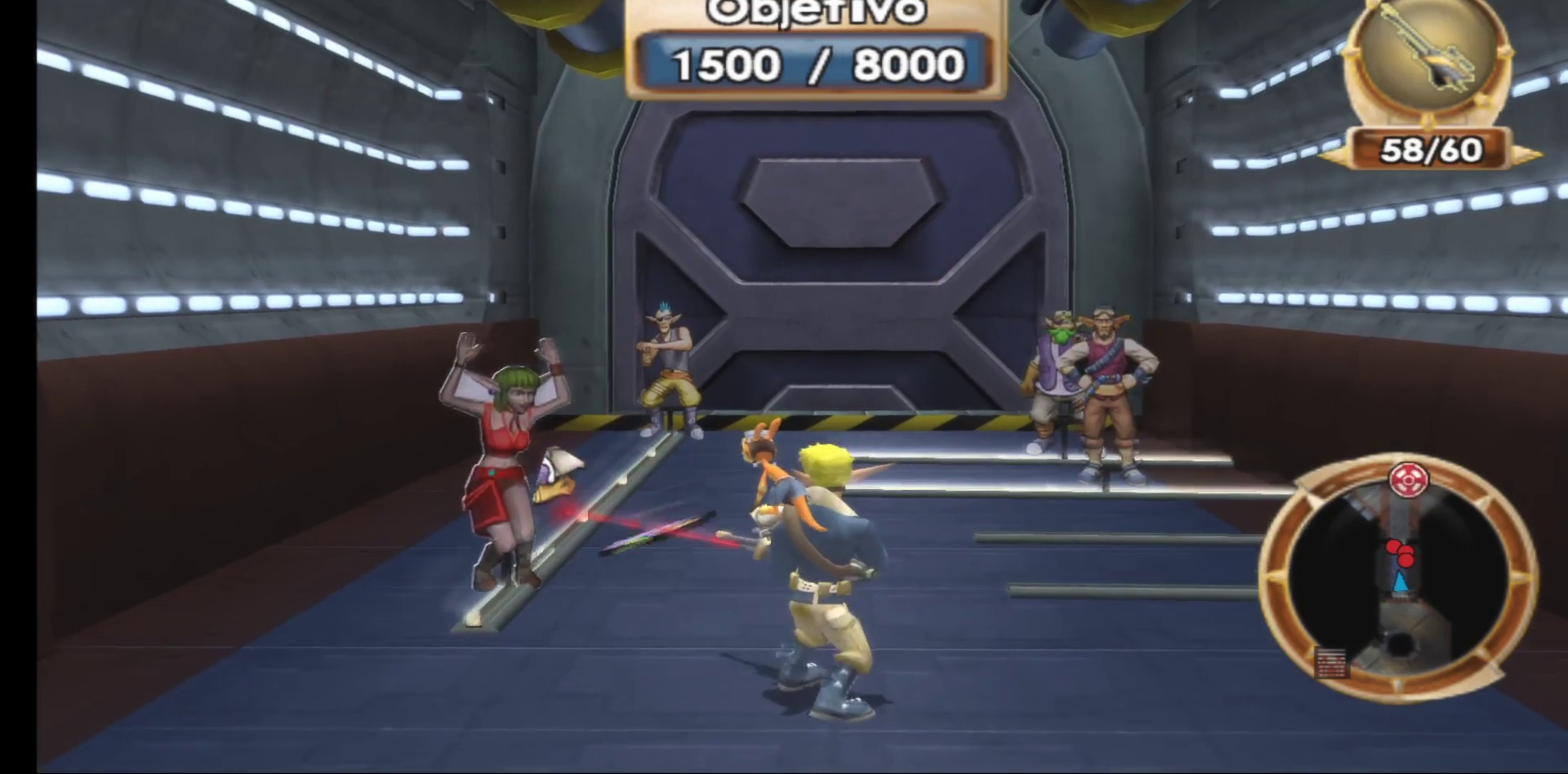
{"buttons": [], "left_stick": "up-right", "right_stick": "center", "events": [[33, "left_stick", "up"], [317, "left_stick", "center"], [483, "left_stick", "up-right"]]}